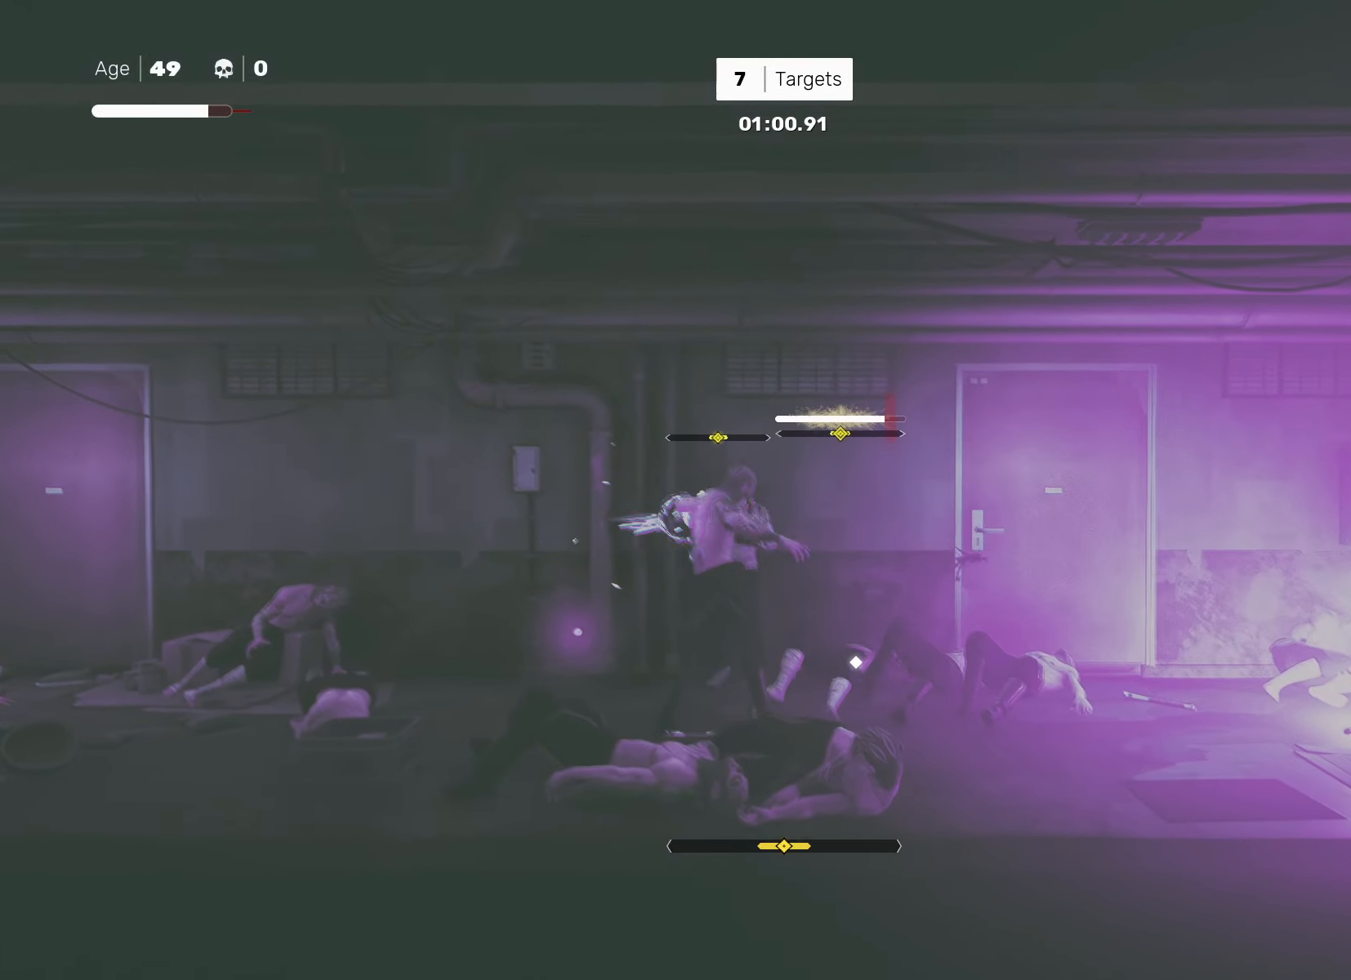
Gameplay with a controller (PlayStation layout); each line is a JSON object with the inputs held at the frame after it. "events" lists button and stick changes between this image and that frame as [ms after this image, input, new state], when the widget could be followed in between.
{"buttons": ["TRIANGLE"], "left_stick": "center", "right_stick": "center", "events": [[17, "L1", "up"], [67, "TRIANGLE", "down"], [117, "TRIANGLE", "up"], [500, "TRIANGLE", "down"]]}
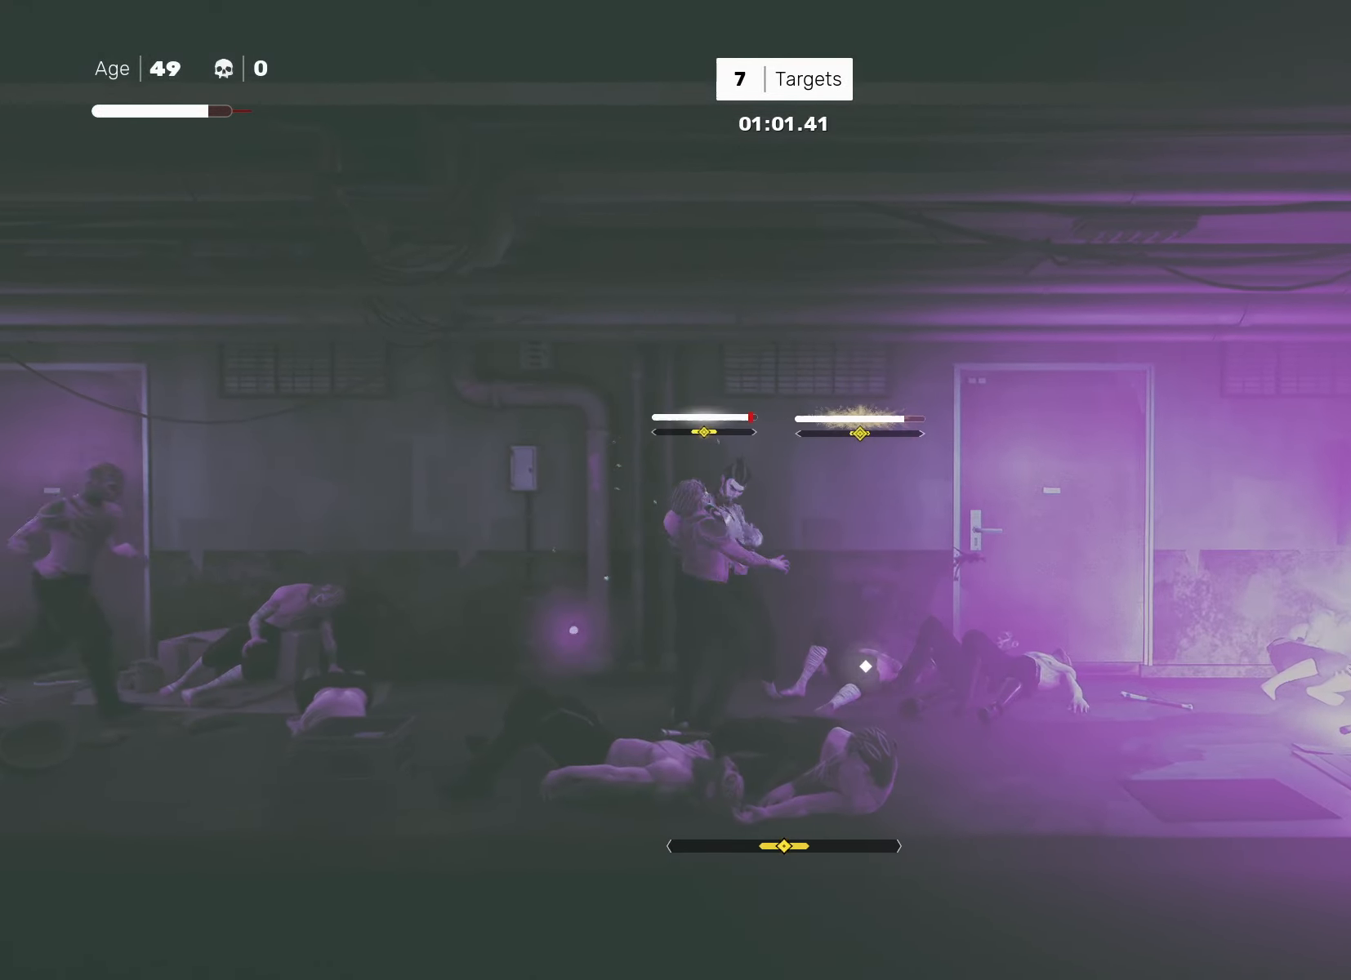
{"buttons": [], "left_stick": "right", "right_stick": "center", "events": [[67, "TRIANGLE", "up"], [467, "left_stick", "right"]]}
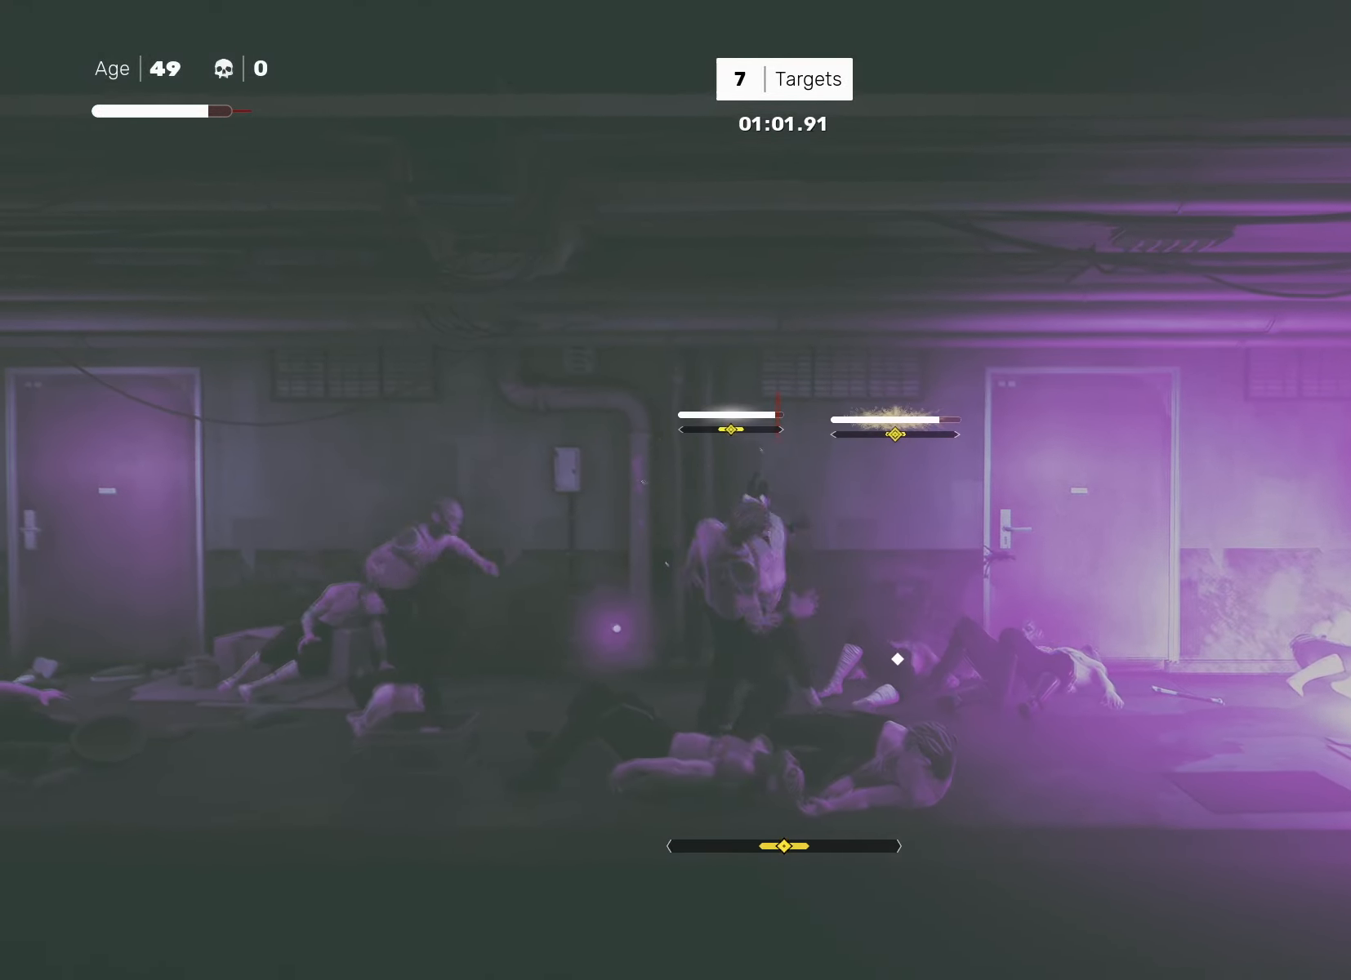
{"buttons": ["L1"], "left_stick": "left", "right_stick": "center", "events": [[83, "left_stick", "left"], [117, "SQUARE", "down"], [200, "SQUARE", "up"], [200, "left_stick", "center"], [367, "L1", "down"], [417, "left_stick", "left"]]}
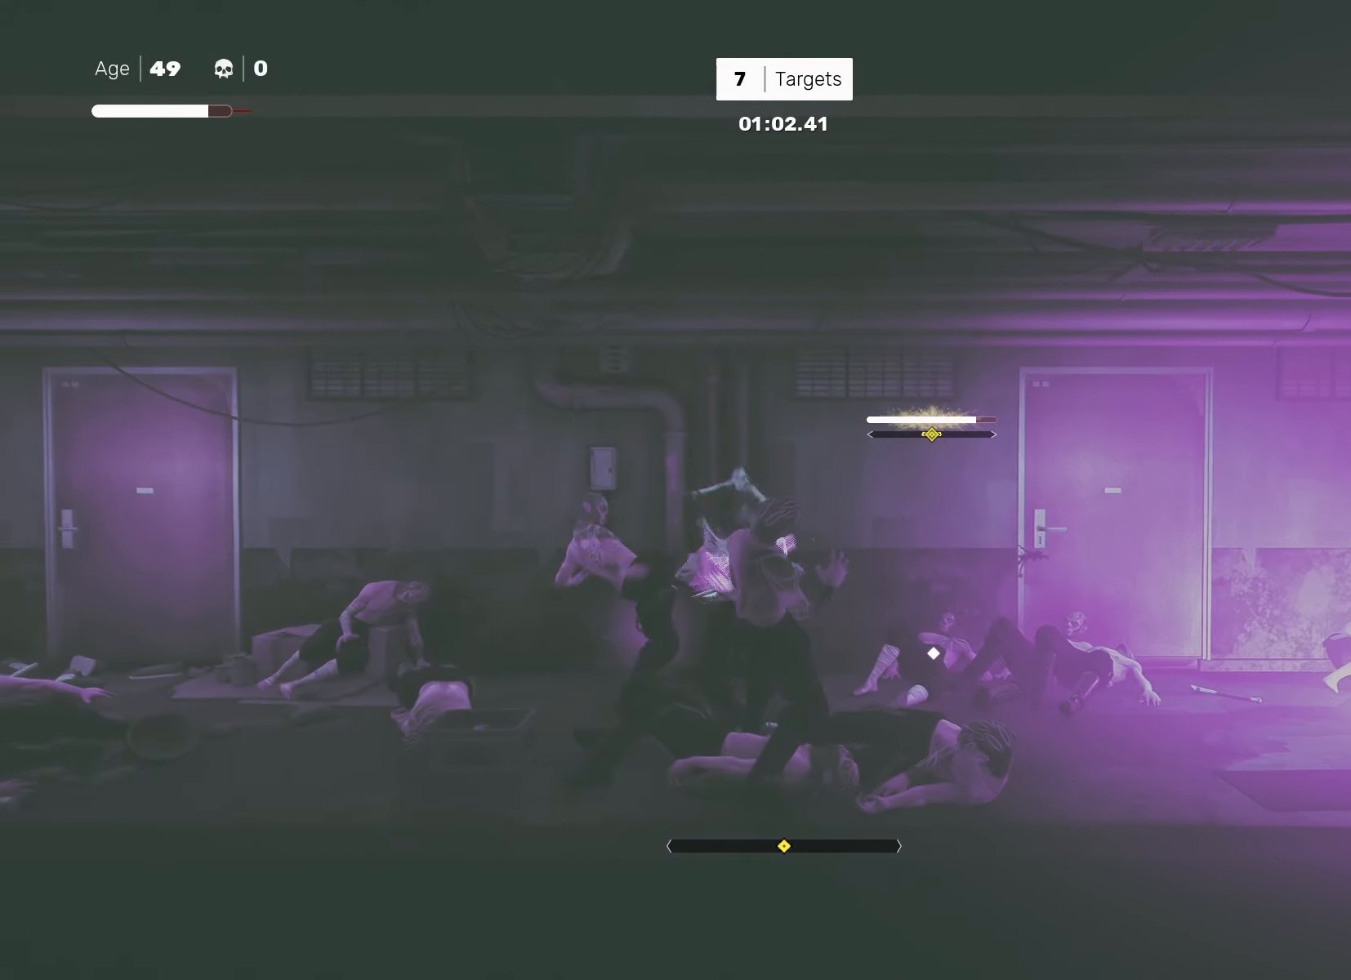
{"buttons": [], "left_stick": "center", "right_stick": "center", "events": [[17, "L1", "up"], [17, "left_stick", "center"], [117, "TRIANGLE", "down"], [200, "TRIANGLE", "up"]]}
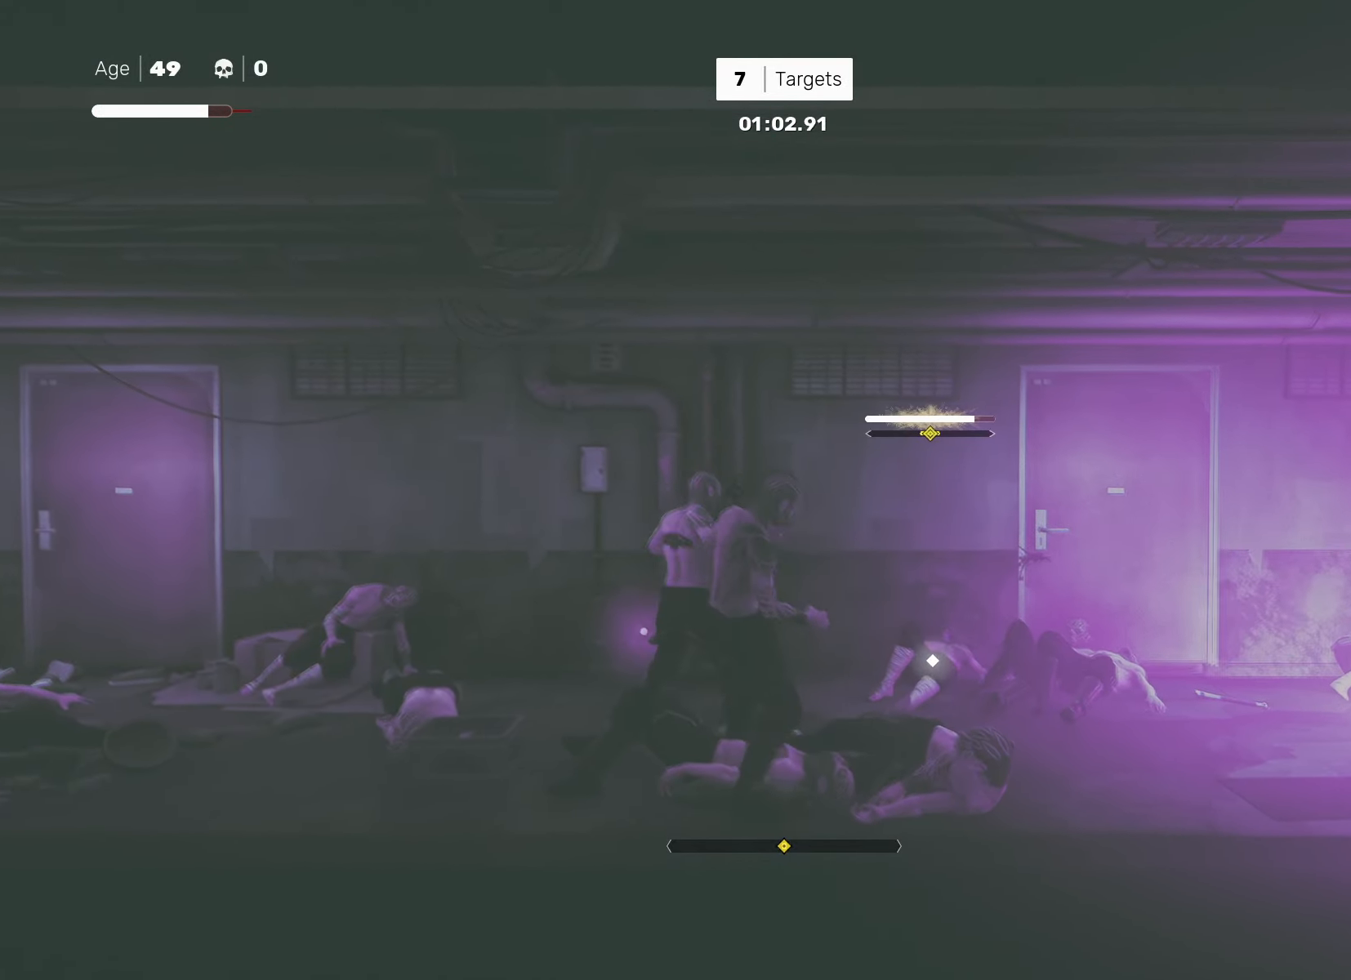
{"buttons": [], "left_stick": "center", "right_stick": "center", "events": [[50, "left_stick", "down"], [67, "TRIANGLE", "down"], [133, "TRIANGLE", "up"], [233, "left_stick", "center"]]}
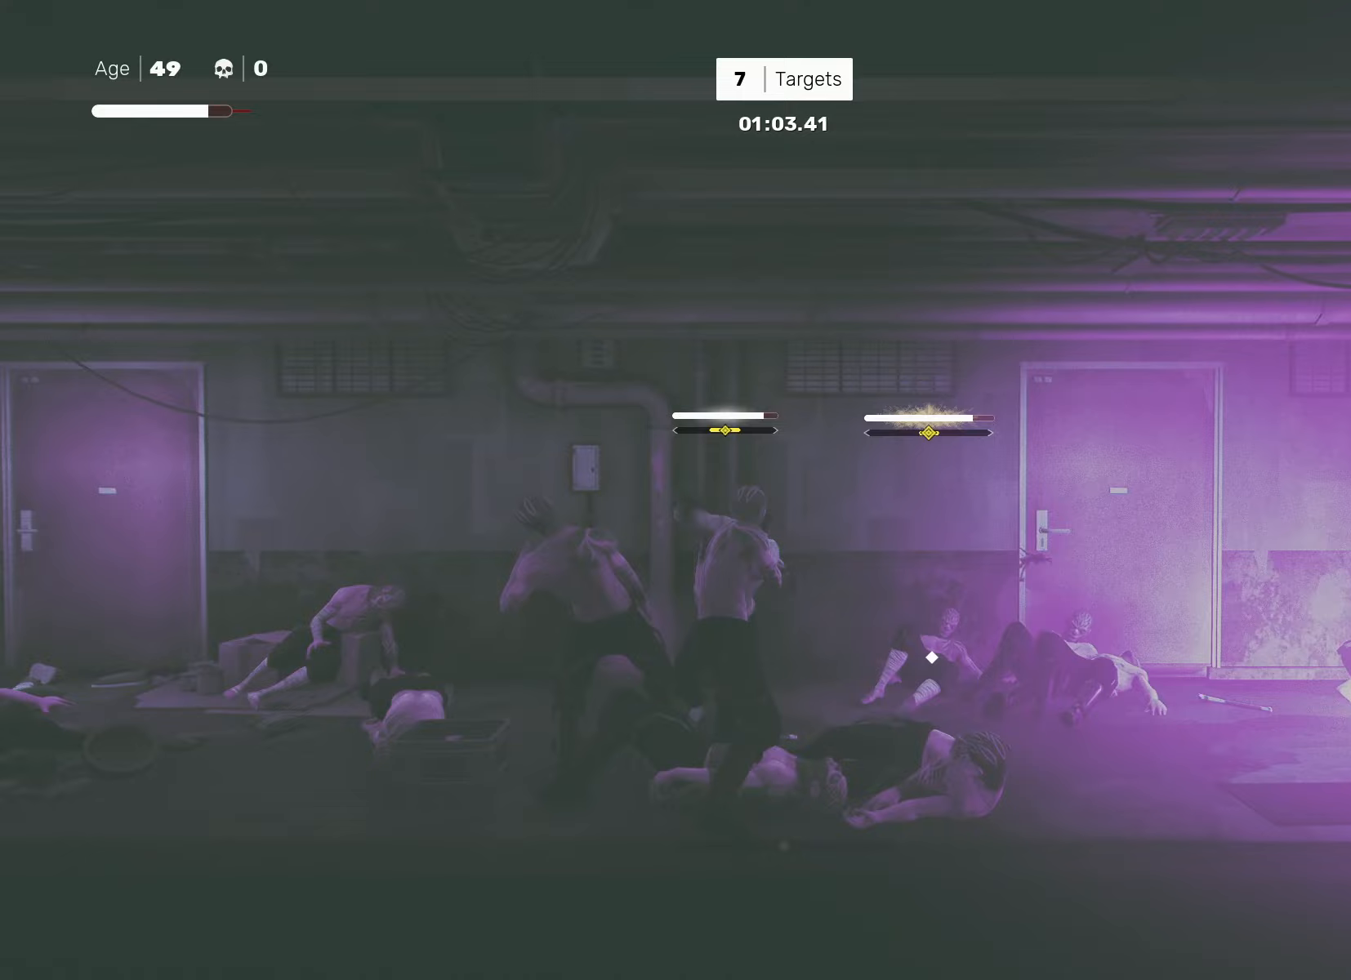
{"buttons": [], "left_stick": "center", "right_stick": "center", "events": [[167, "left_stick", "right"], [267, "left_stick", "left"], [333, "SQUARE", "down"], [433, "SQUARE", "up"], [433, "left_stick", "center"]]}
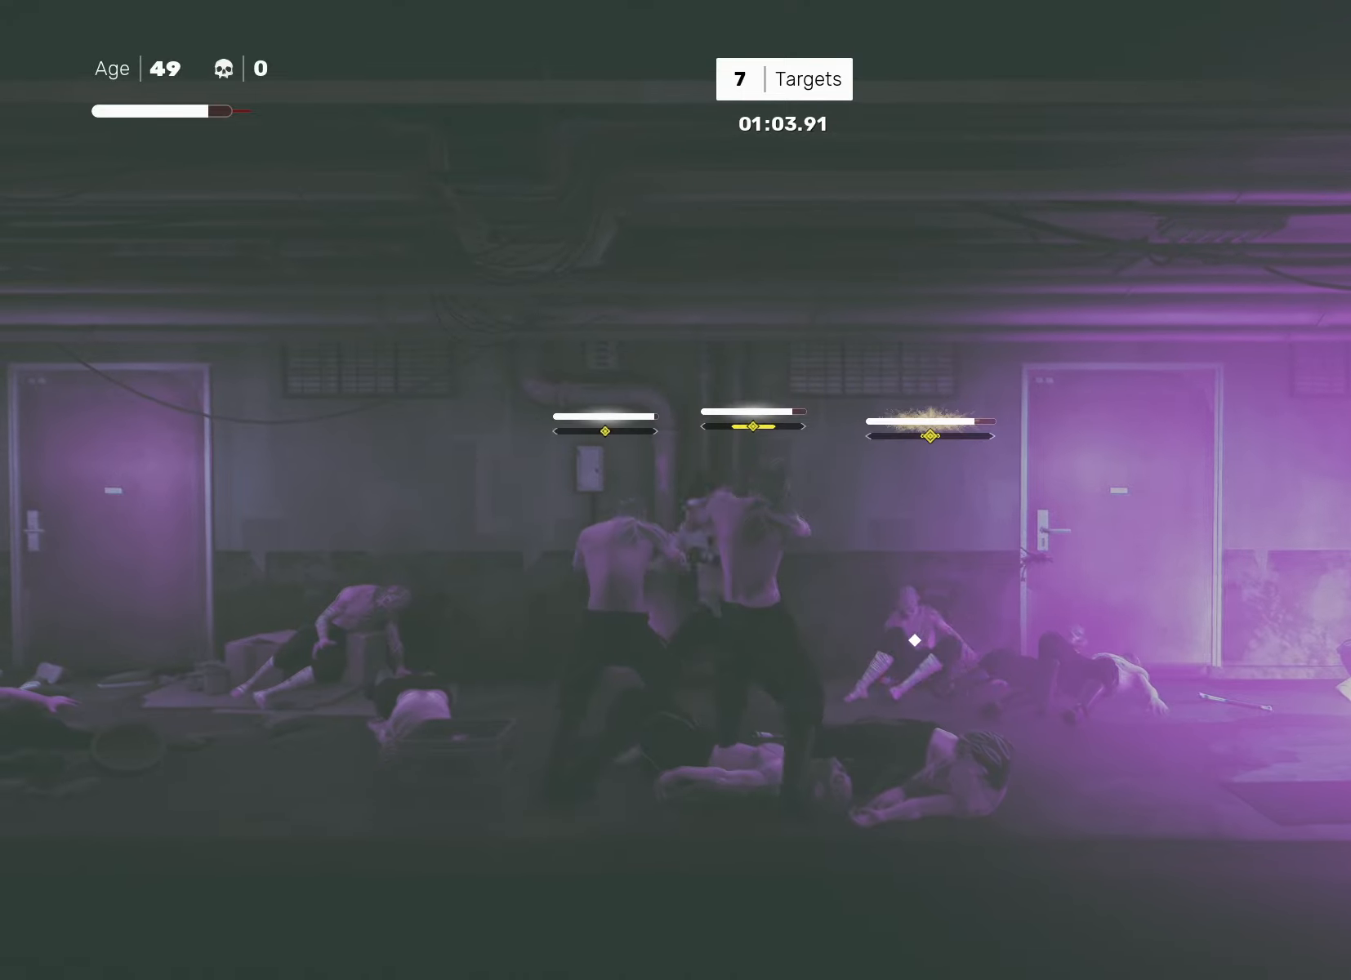
{"buttons": [], "left_stick": "left", "right_stick": "center", "events": [[467, "left_stick", "left"]]}
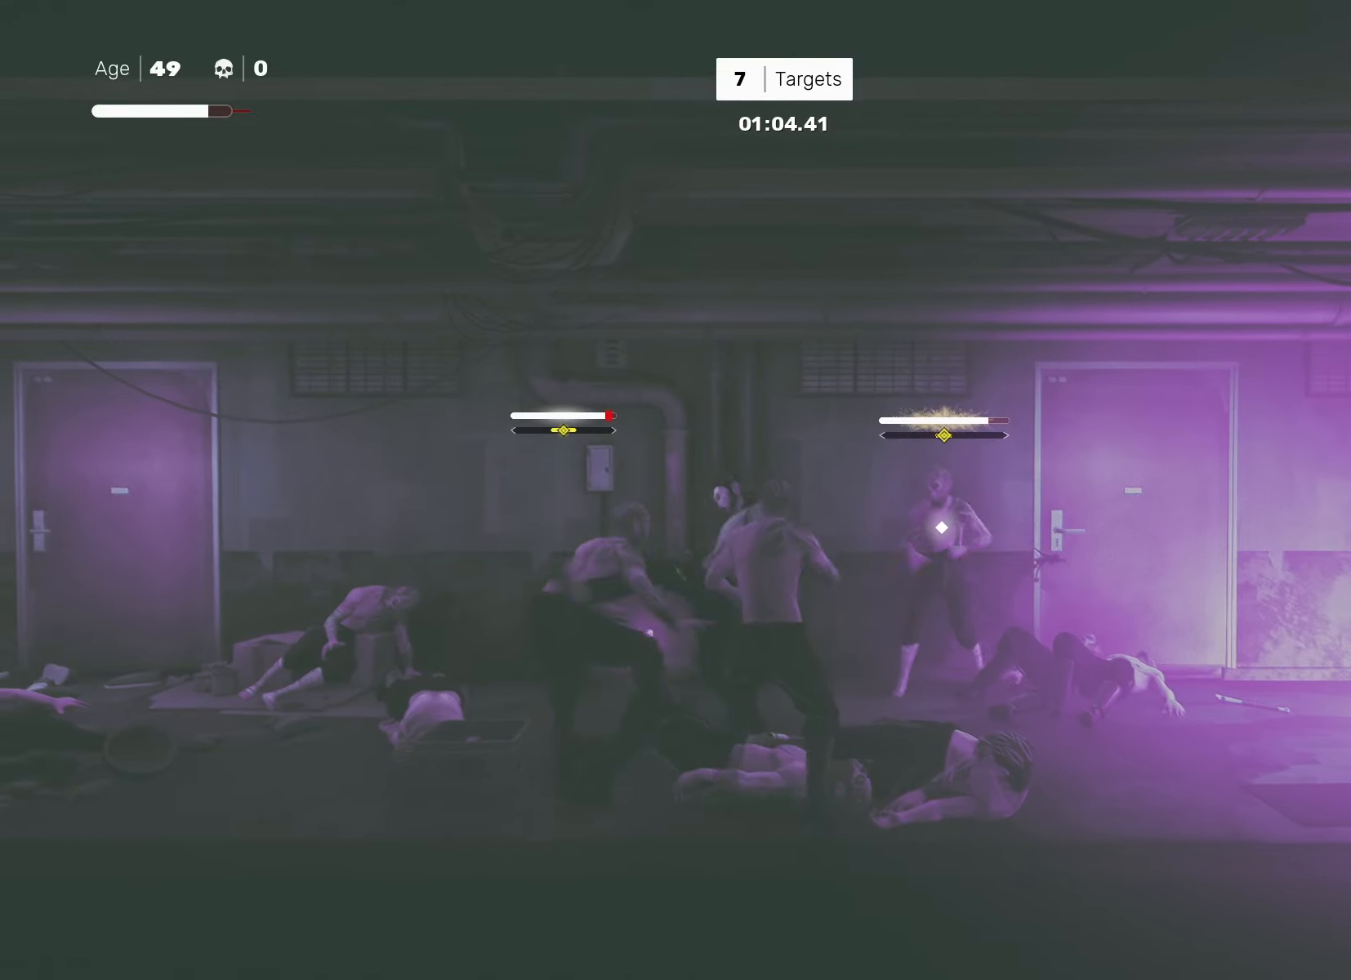
{"buttons": [], "left_stick": "center", "right_stick": "center", "events": [[67, "left_stick", "right"], [83, "TRIANGLE", "down"], [133, "TRIANGLE", "up"], [133, "left_stick", "center"]]}
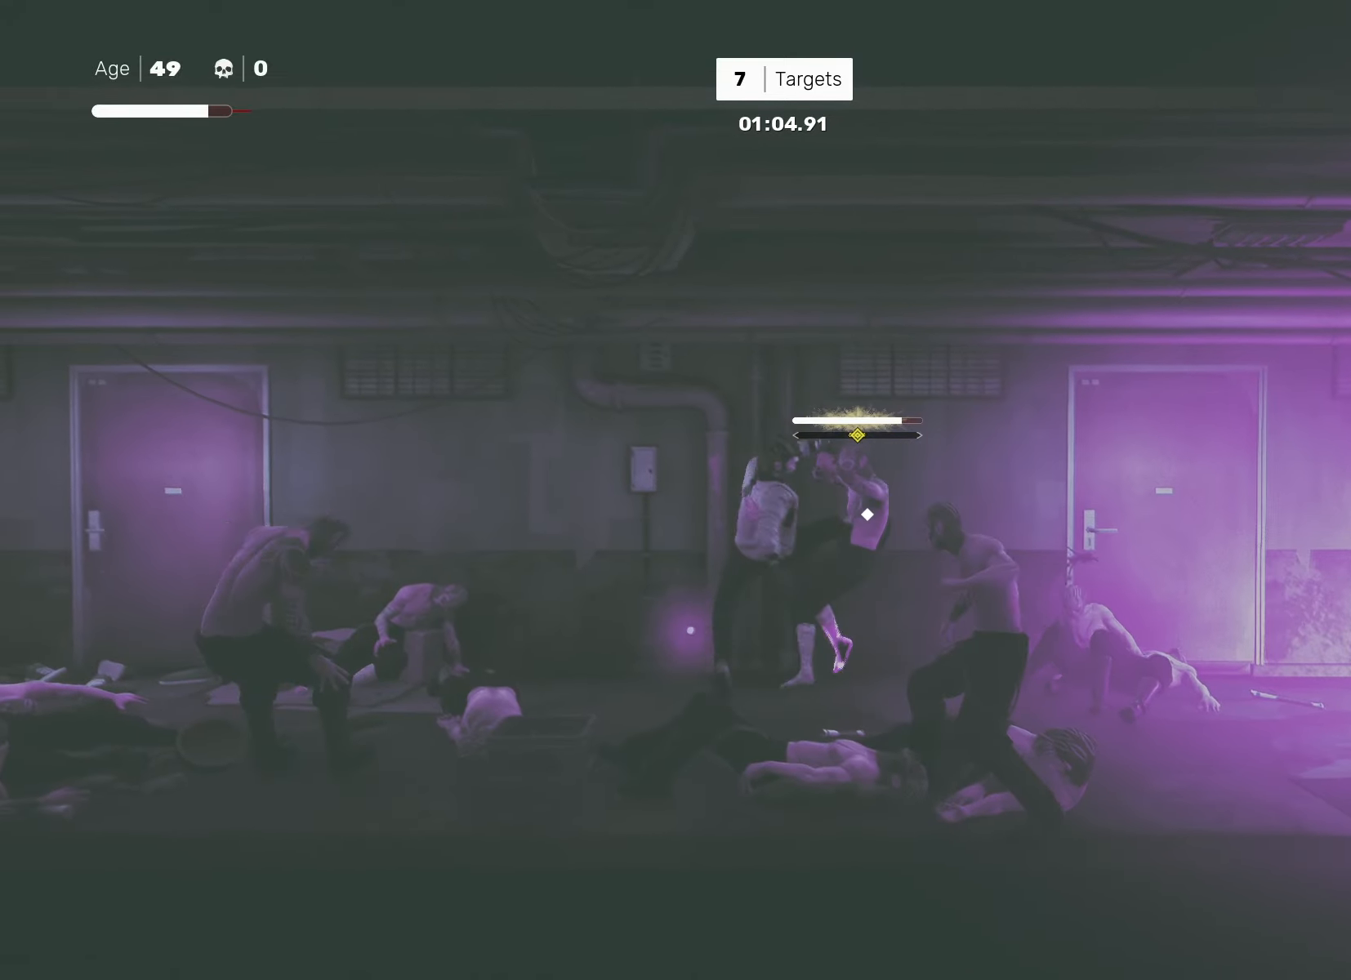
{"buttons": [], "left_stick": "down-left", "right_stick": "center", "events": [[33, "L1", "down"], [133, "L1", "up"], [250, "L1", "down"], [283, "L1", "up"], [483, "left_stick", "down-left"]]}
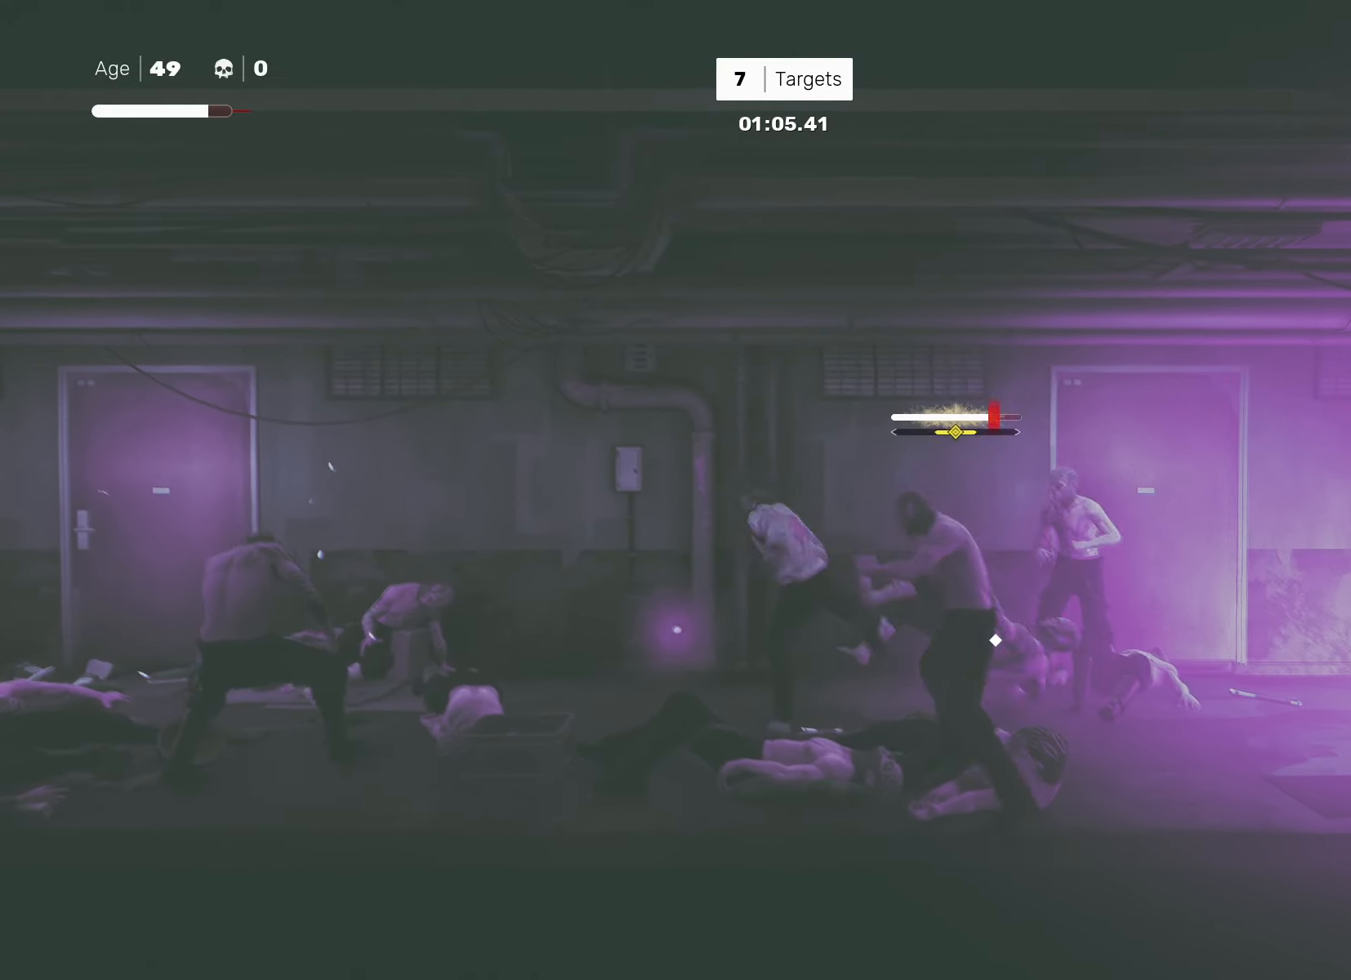
{"buttons": [], "left_stick": "center", "right_stick": "center", "events": [[83, "left_stick", "center"], [150, "left_stick", "down-left"], [217, "SQUARE", "down"], [250, "SQUARE", "up"], [250, "left_stick", "center"]]}
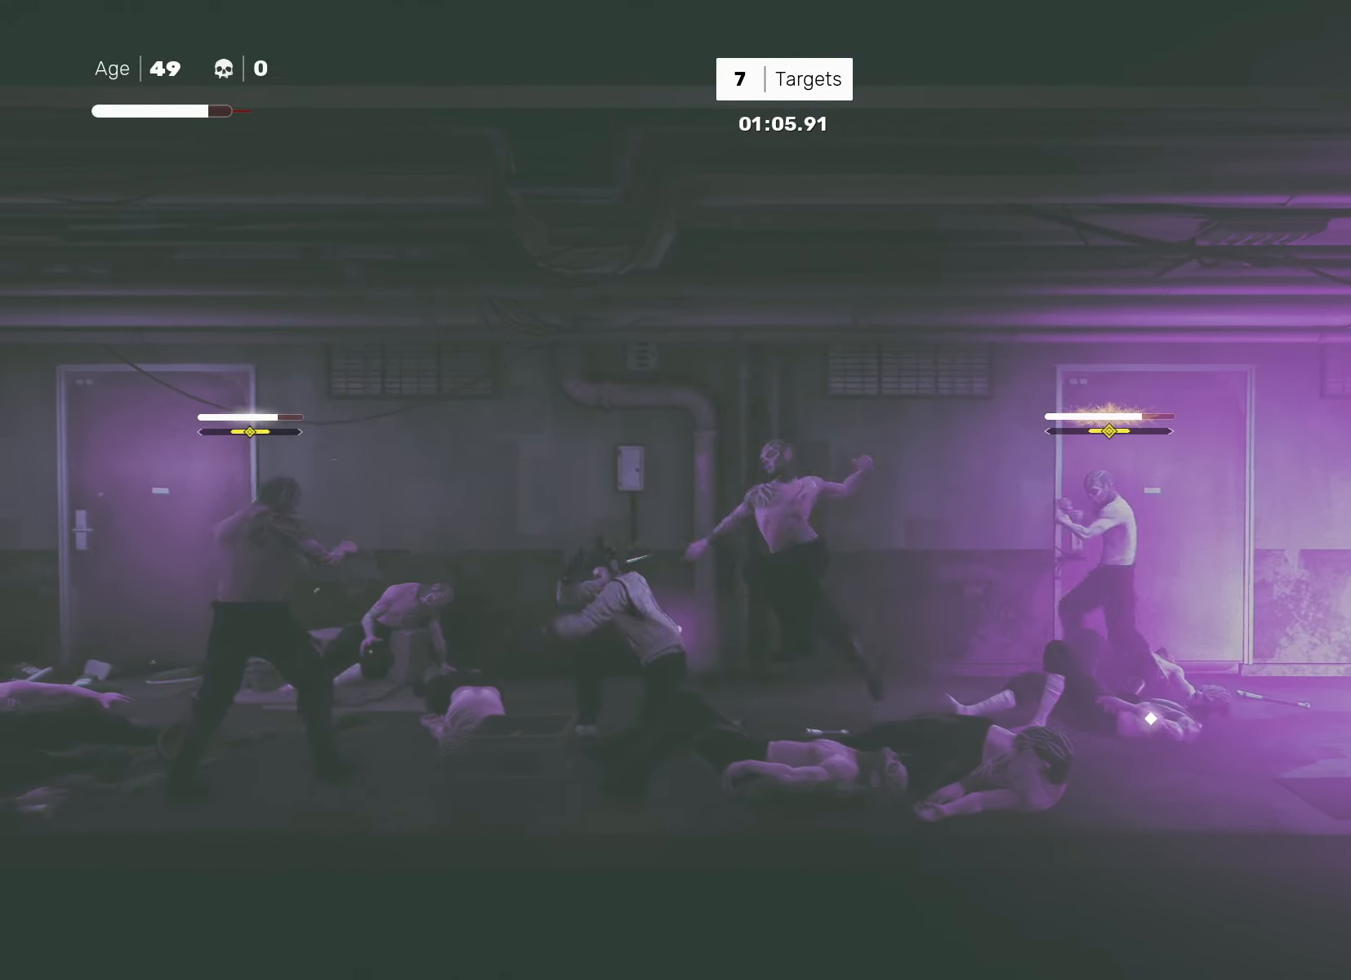
{"buttons": [], "left_stick": "center", "right_stick": "center", "events": [[67, "L1", "down"], [100, "left_stick", "left"], [167, "L1", "up"], [167, "left_stick", "center"], [200, "SQUARE", "down"], [267, "SQUARE", "up"]]}
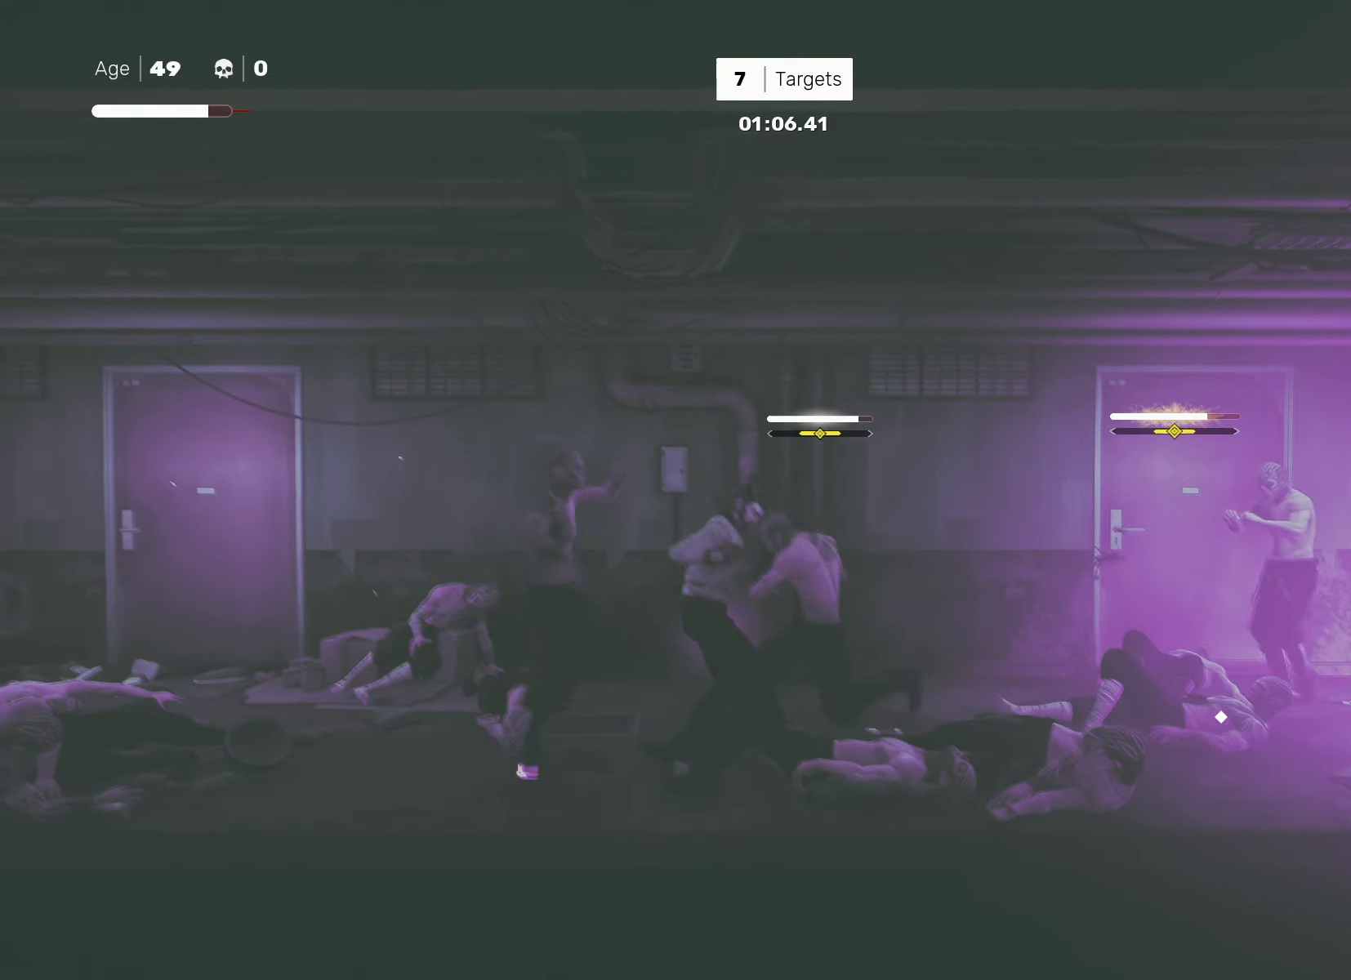
{"buttons": ["SQUARE"], "left_stick": "right", "right_stick": "center", "events": [[167, "L1", "down"], [167, "left_stick", "left"], [233, "left_stick", "center"], [267, "L1", "up"], [350, "left_stick", "left"], [433, "left_stick", "right"], [467, "SQUARE", "down"]]}
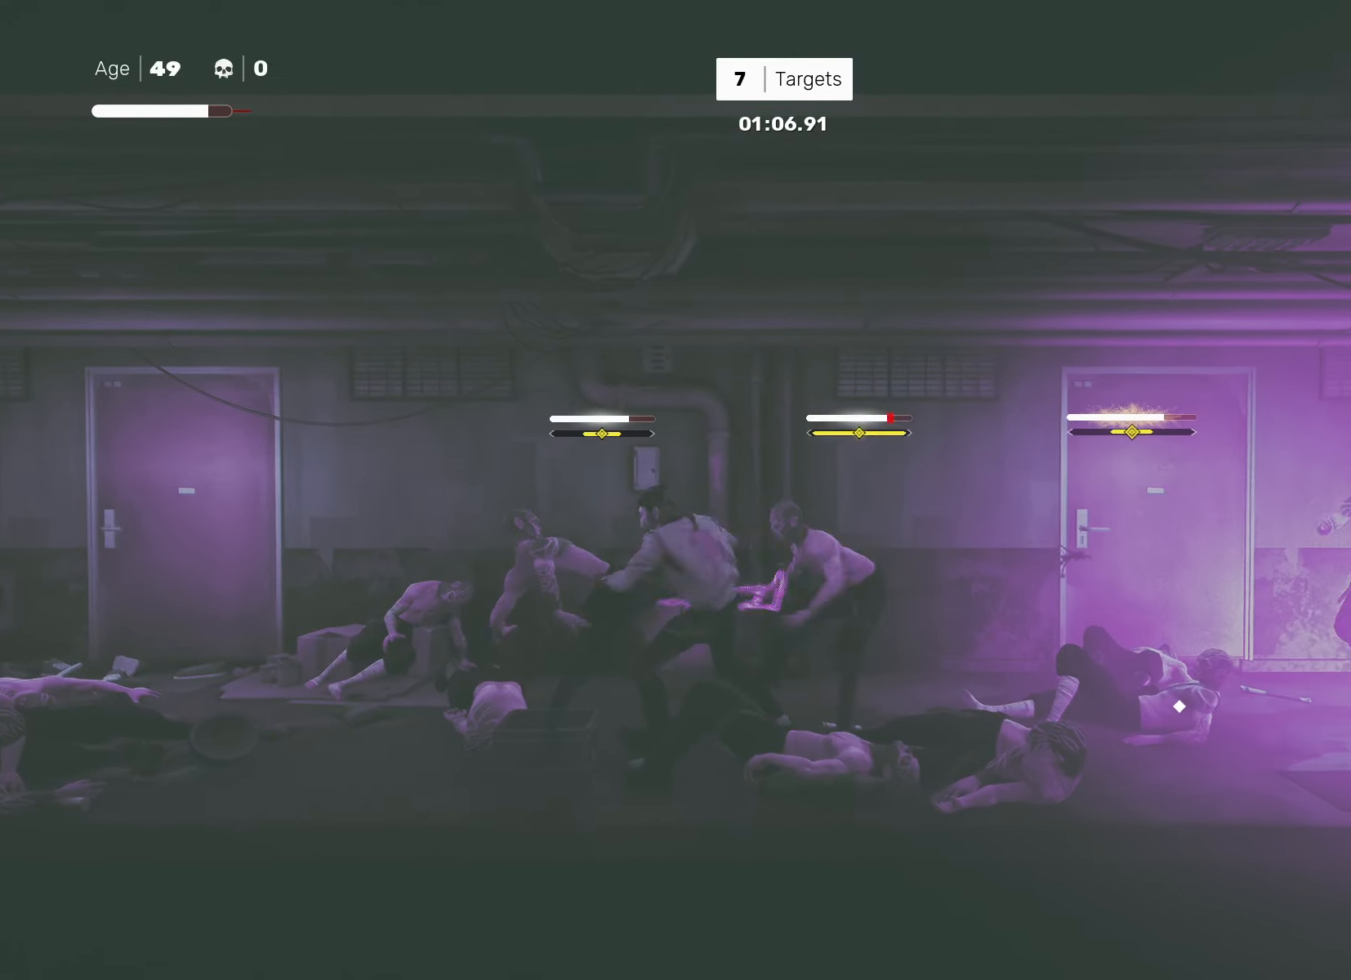
{"buttons": [], "left_stick": "center", "right_stick": "center", "events": [[33, "left_stick", "center"], [50, "SQUARE", "up"], [383, "left_stick", "left"], [433, "SQUARE", "down"], [483, "SQUARE", "up"], [483, "left_stick", "center"]]}
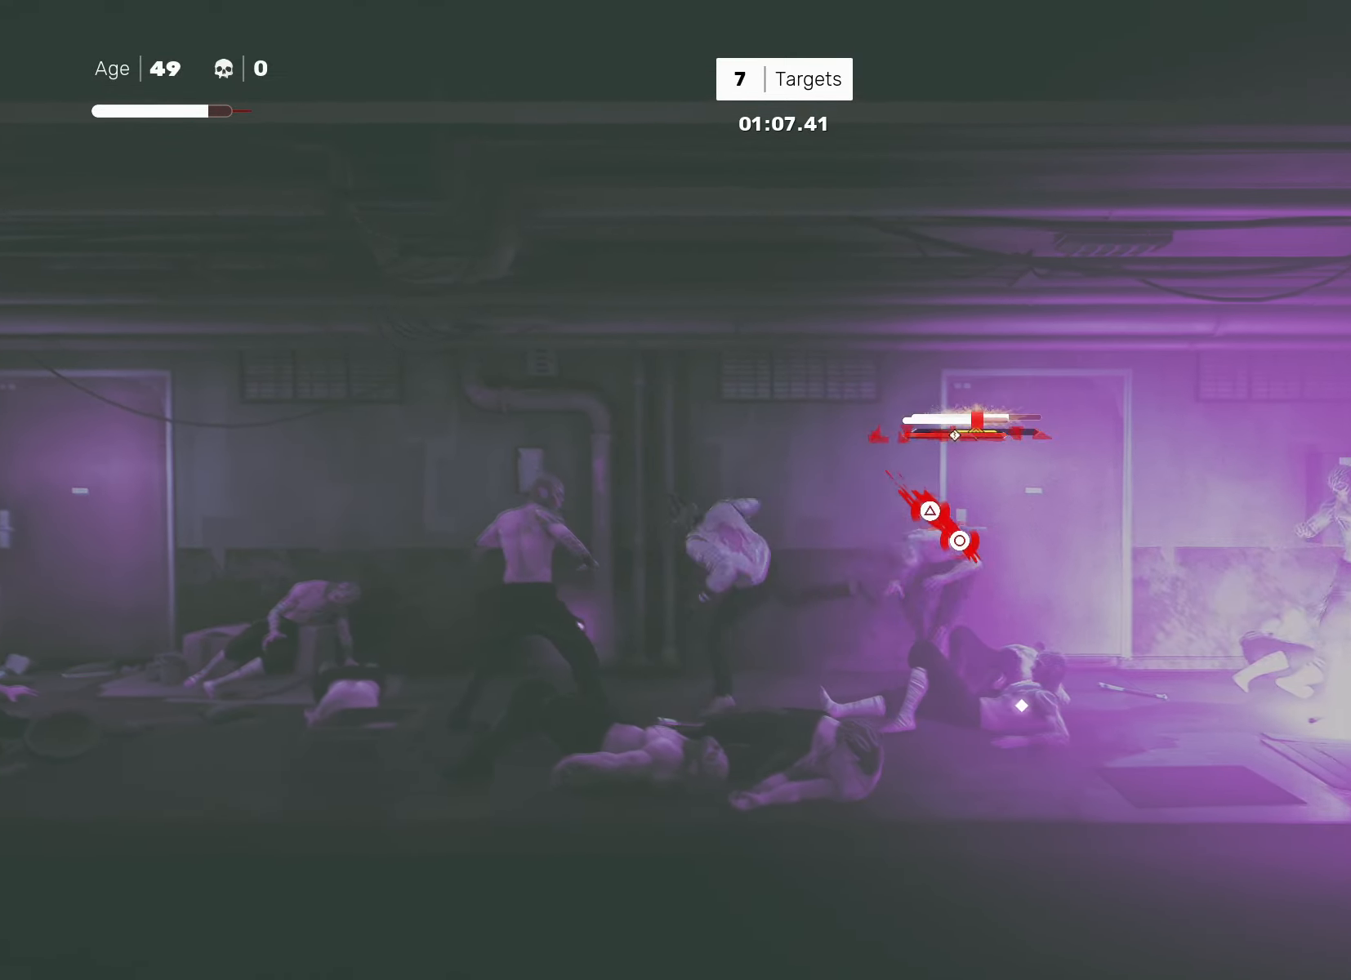
{"buttons": [], "left_stick": "center", "right_stick": "center", "events": [[100, "CIRCLE", "down"], [100, "TRIANGLE", "down"], [217, "CIRCLE", "up"], [217, "TRIANGLE", "up"]]}
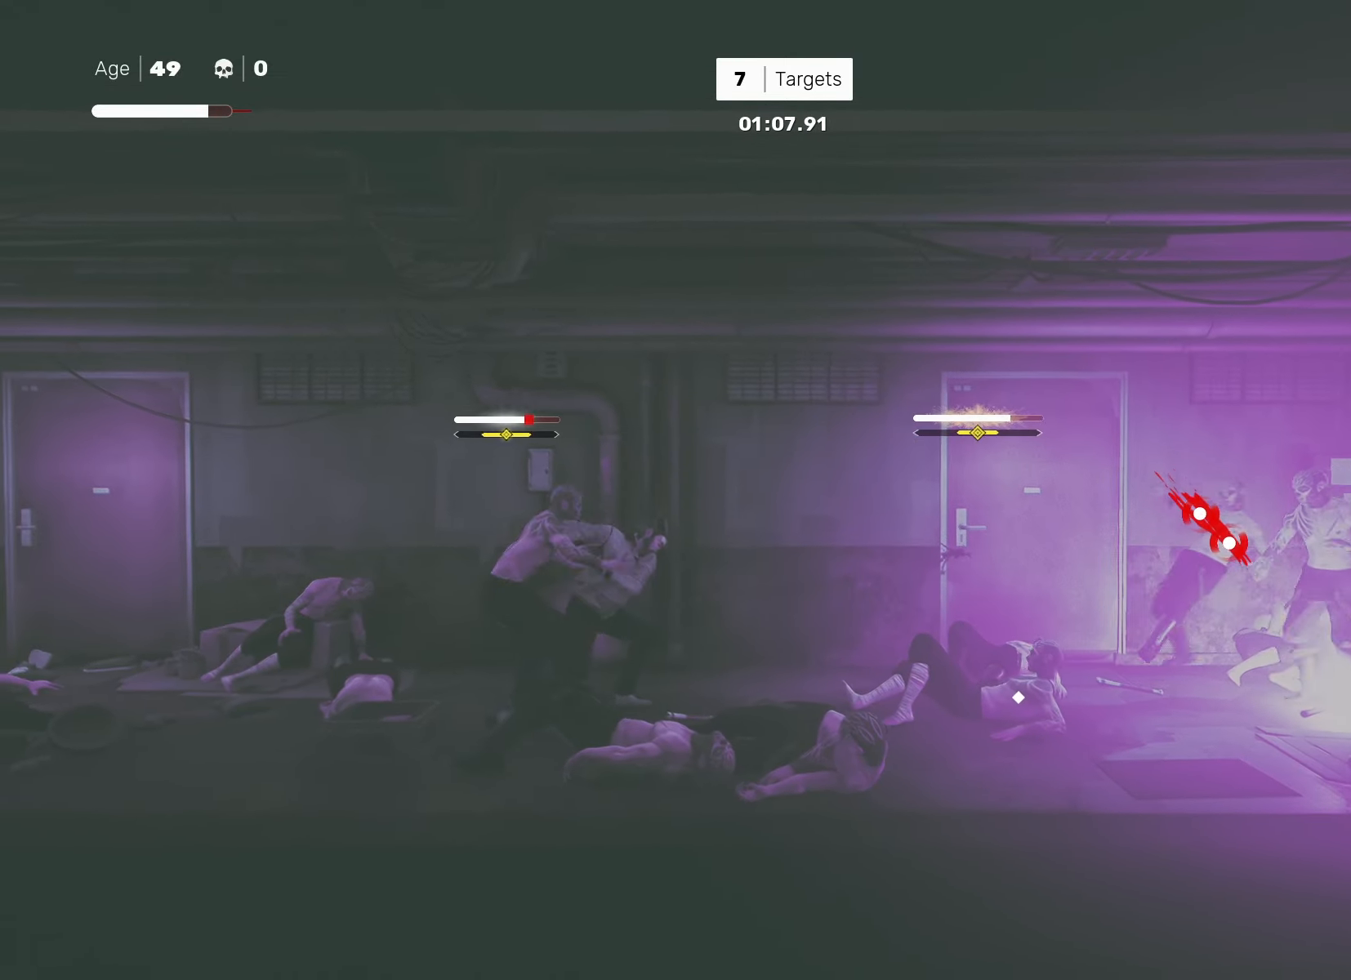
{"buttons": ["R2"], "left_stick": "right", "right_stick": "center", "events": [[117, "left_stick", "right"], [133, "R2", "down"]]}
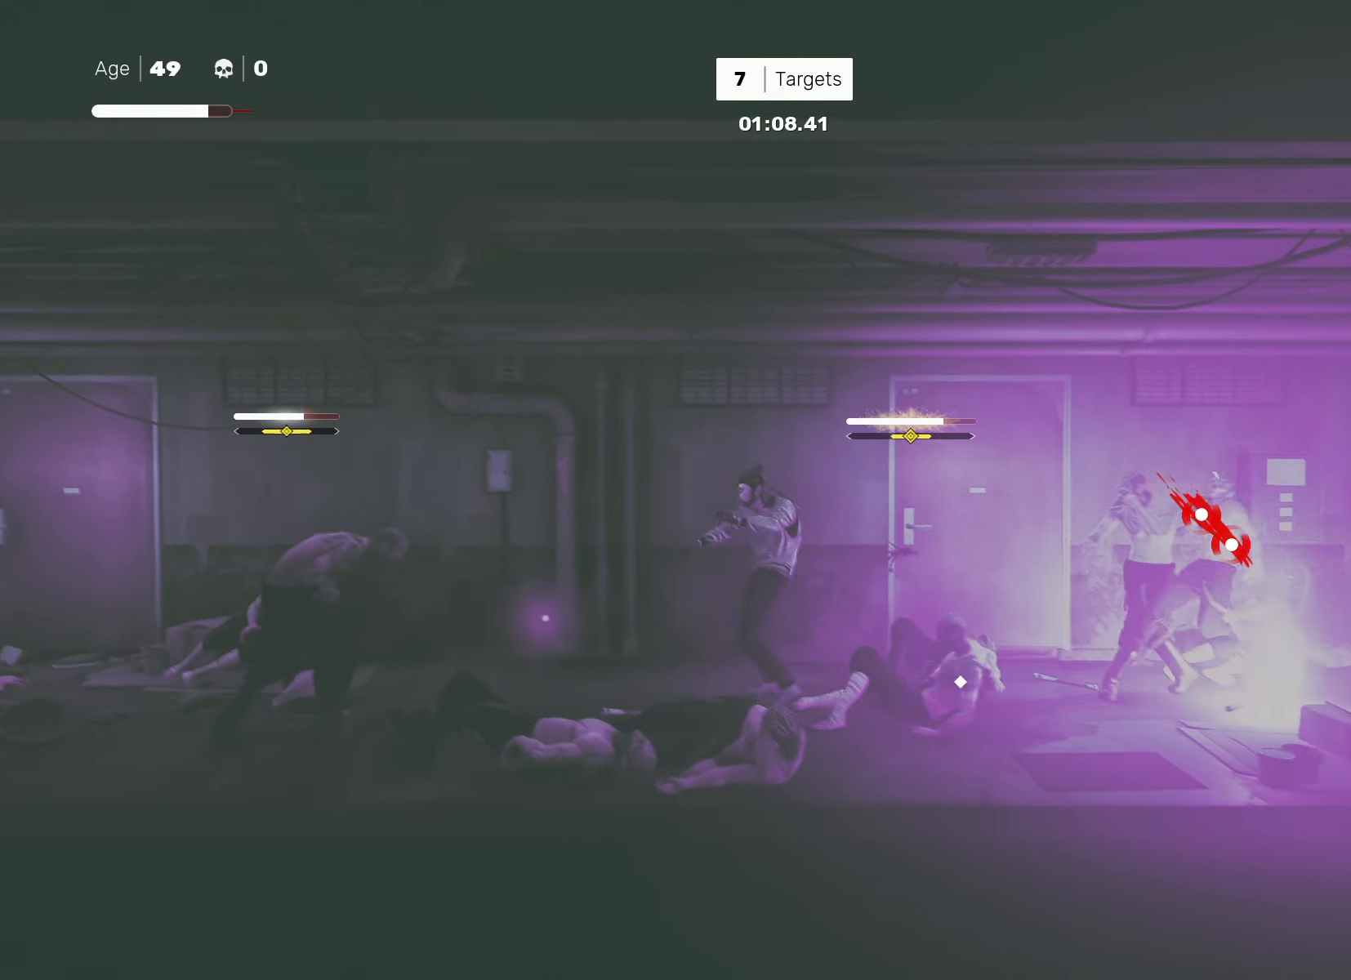
{"buttons": [], "left_stick": "down-left", "right_stick": "center", "events": [[100, "SQUARE", "down"], [167, "R2", "up"], [167, "SQUARE", "up"], [267, "left_stick", "center"], [500, "left_stick", "down-left"]]}
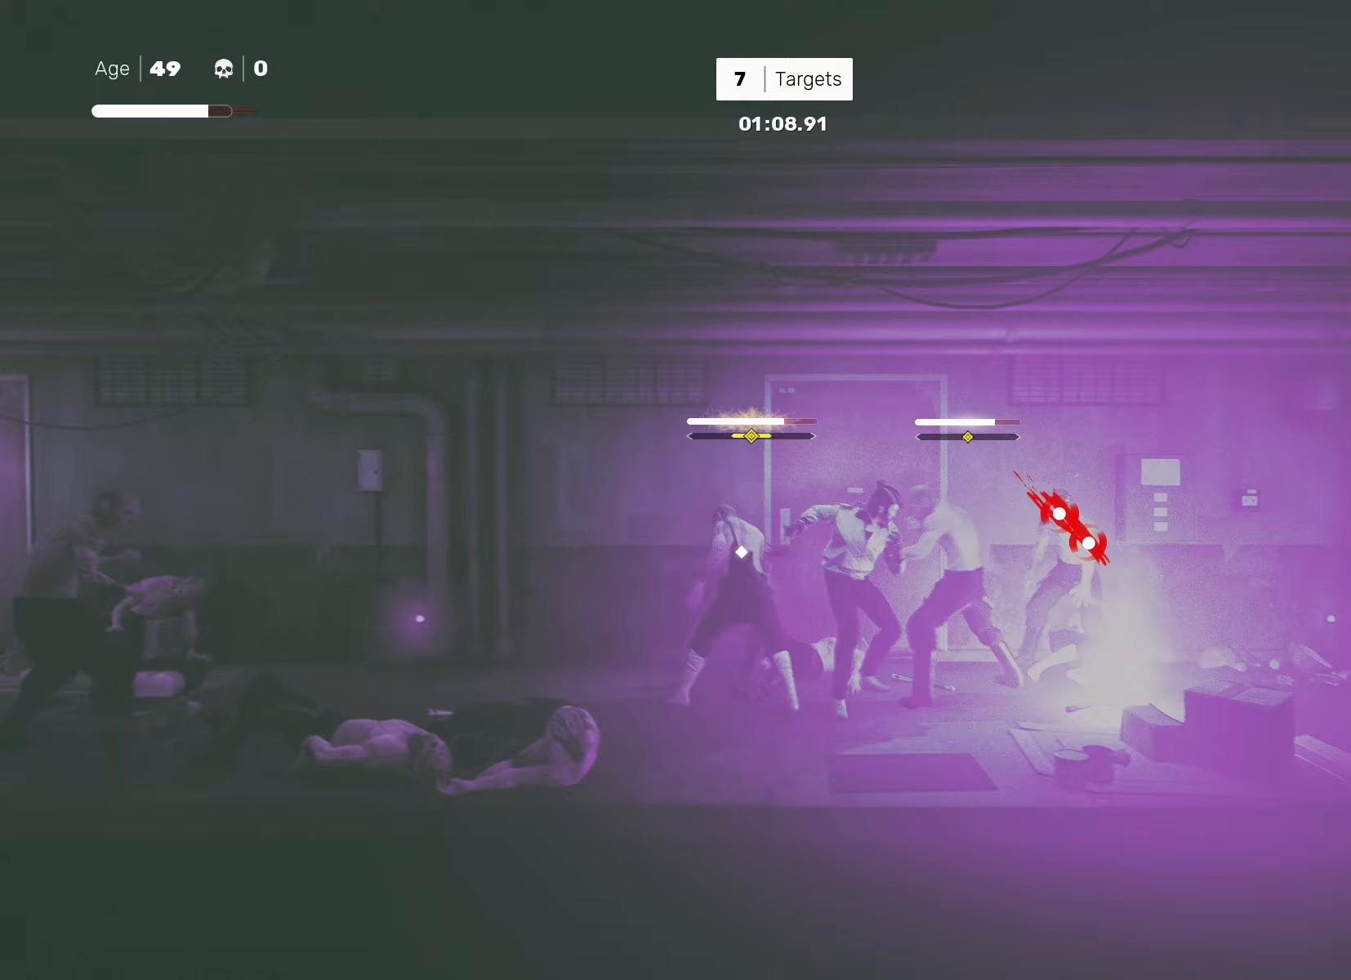
{"buttons": [], "left_stick": "center", "right_stick": "center", "events": [[100, "left_stick", "right"], [133, "TRIANGLE", "down"], [200, "TRIANGLE", "up"], [200, "left_stick", "center"]]}
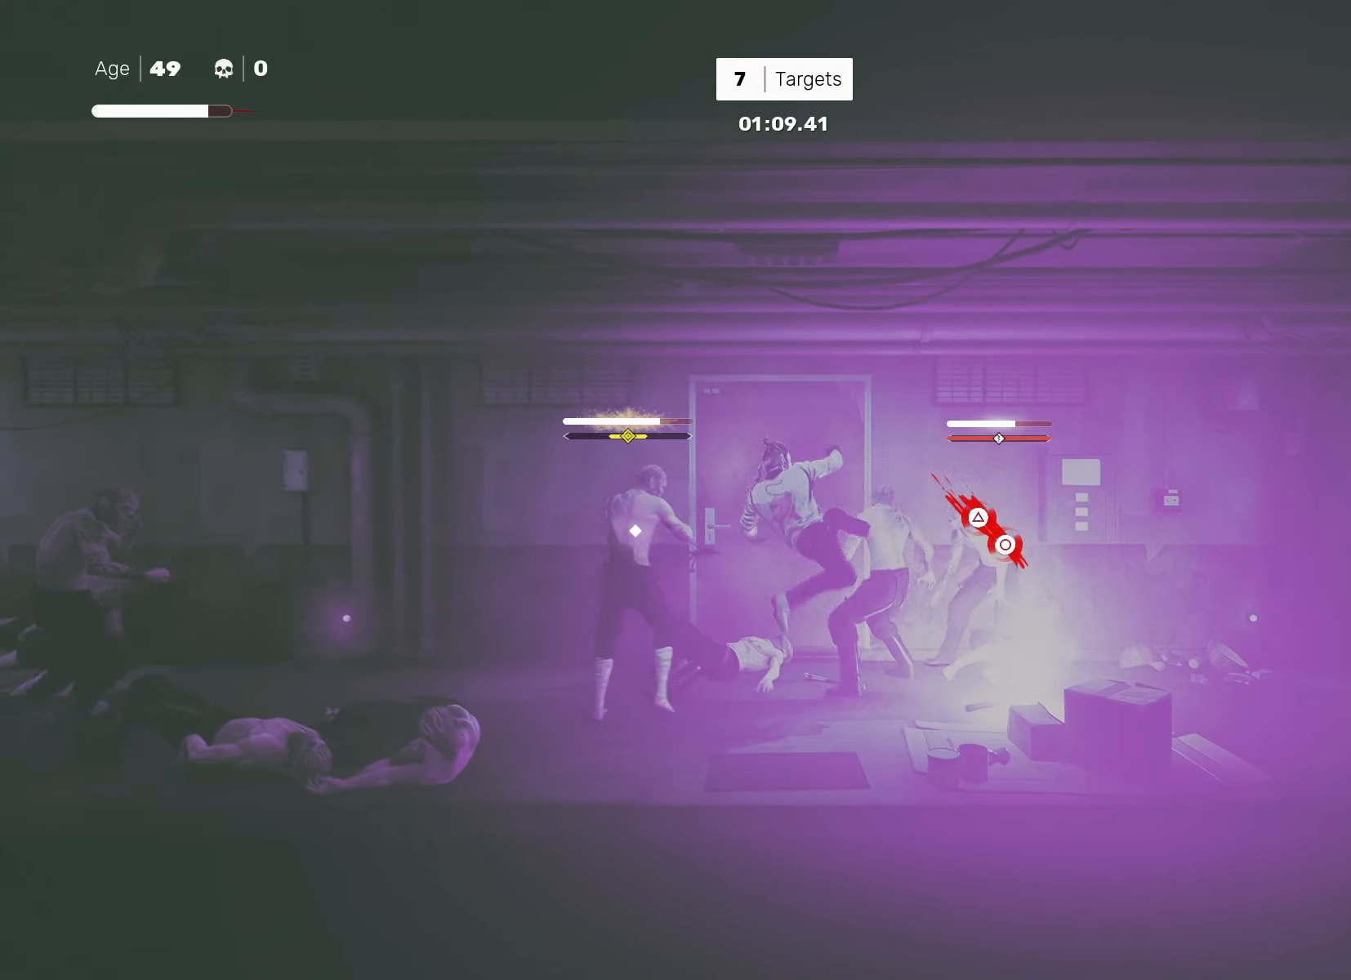
{"buttons": [], "left_stick": "center", "right_stick": "center", "events": [[133, "CIRCLE", "down"], [167, "TRIANGLE", "down"], [267, "CIRCLE", "up"], [267, "TRIANGLE", "up"]]}
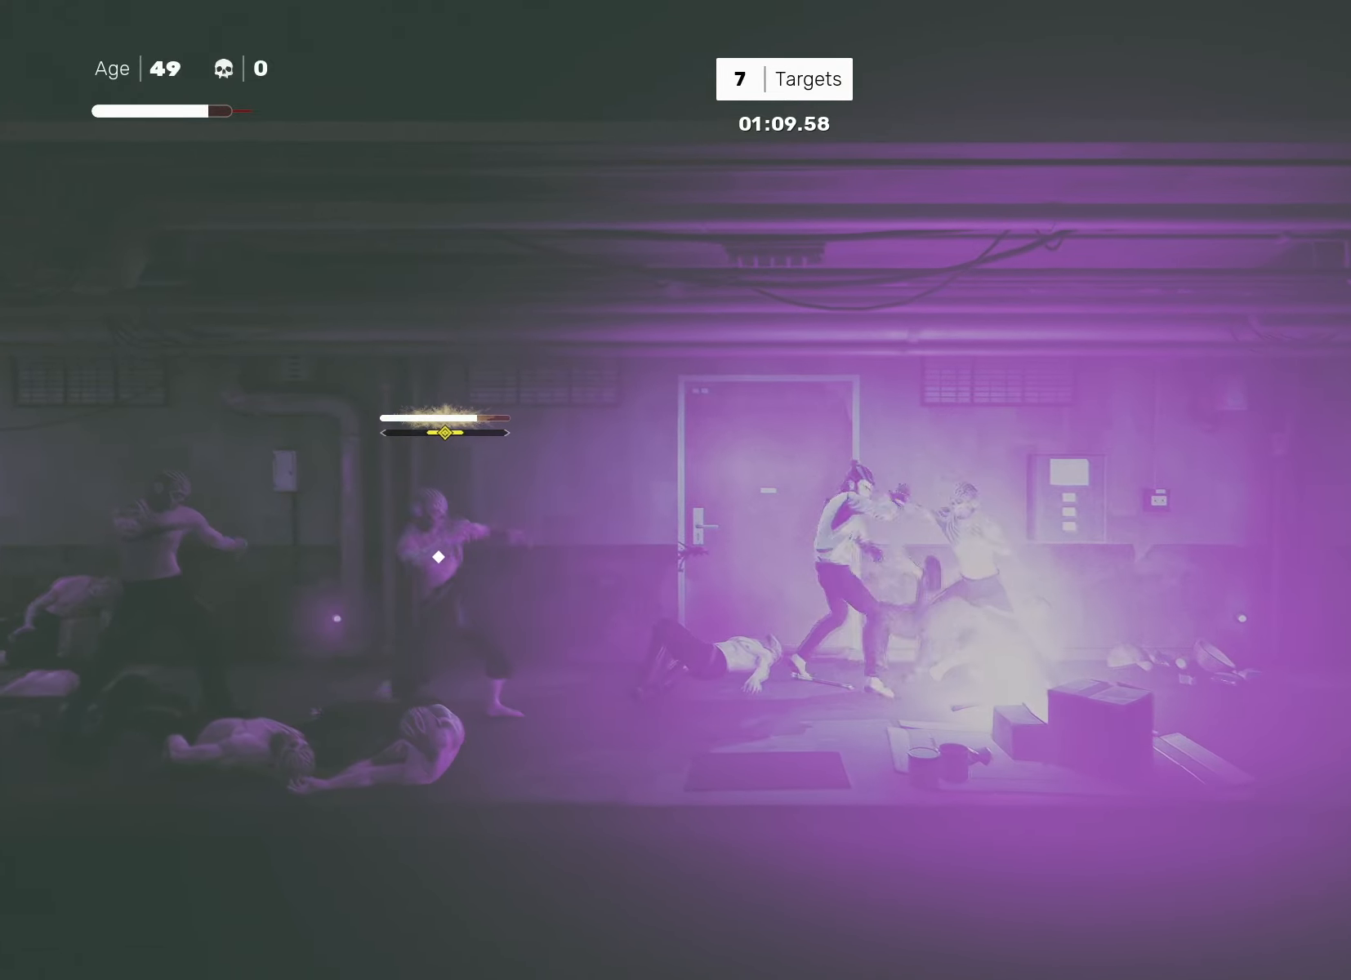
{"buttons": [], "left_stick": "center", "right_stick": "center", "events": []}
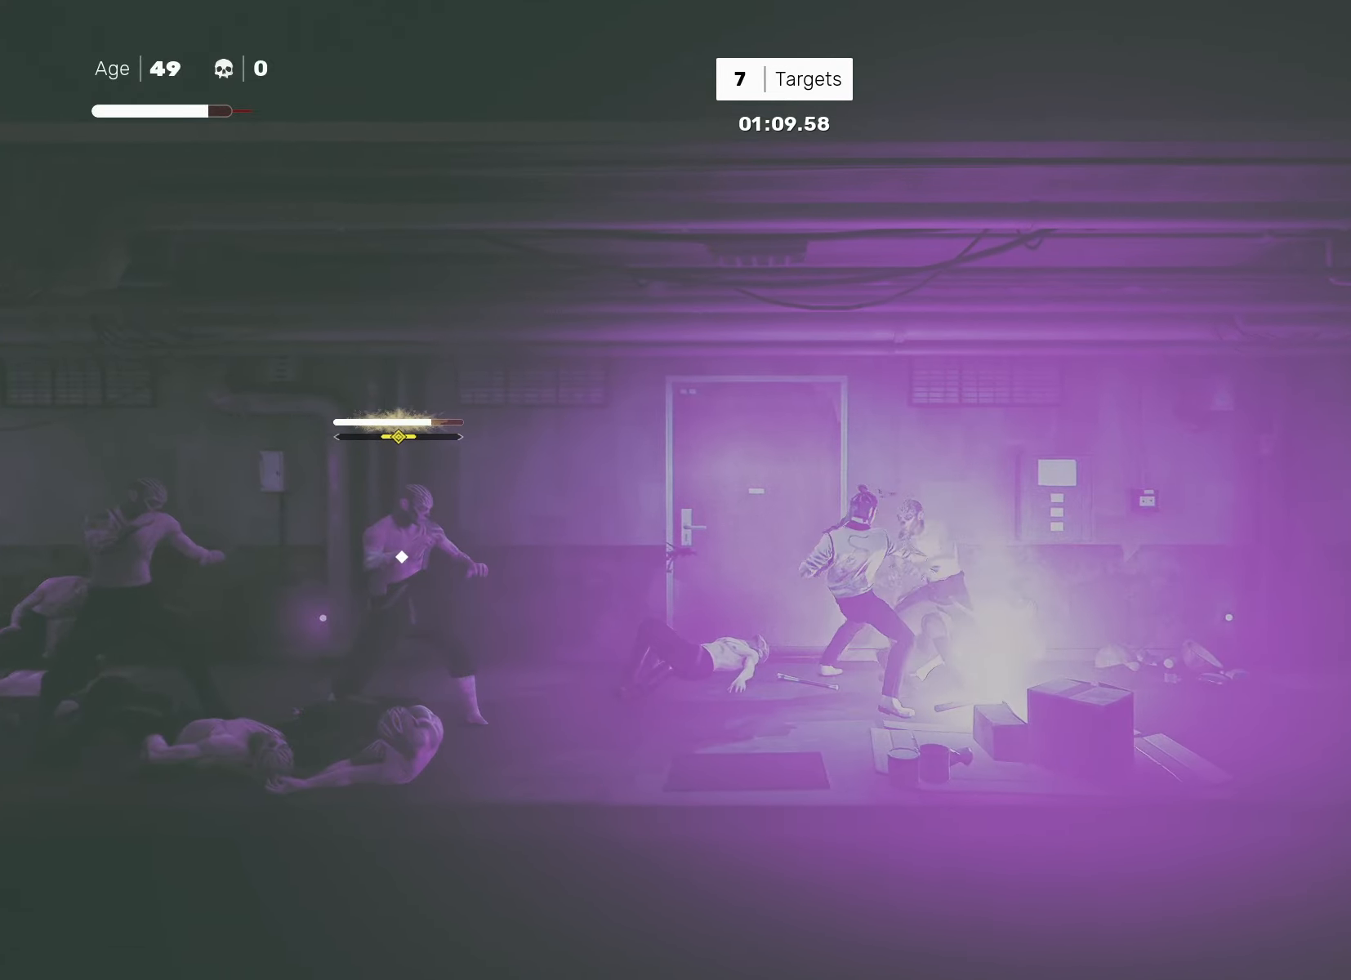
{"buttons": [], "left_stick": "center", "right_stick": "center", "events": []}
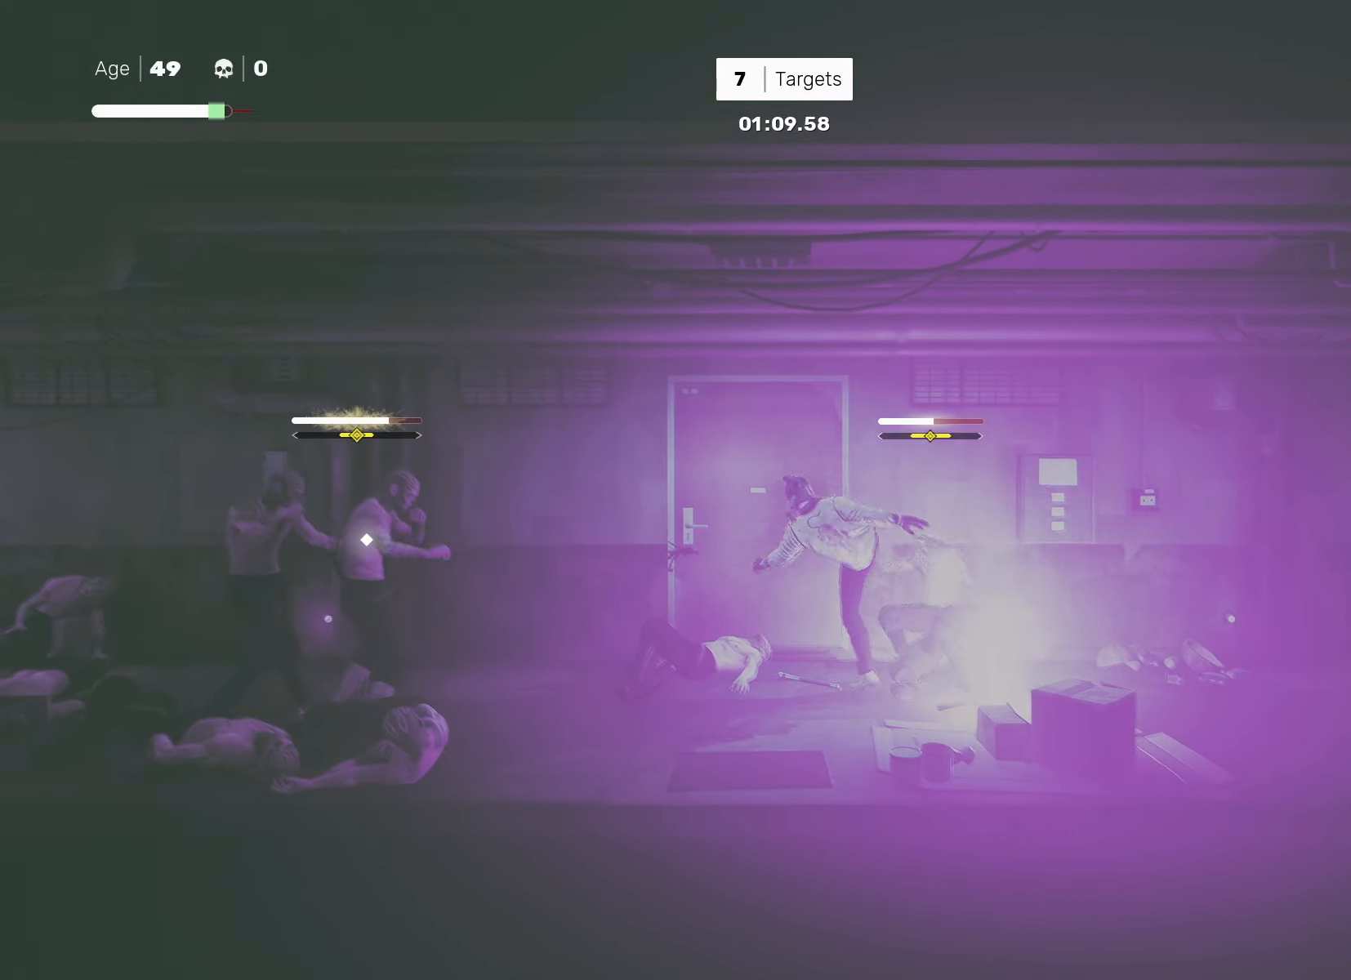
{"buttons": ["SQUARE"], "left_stick": "left", "right_stick": "center", "events": [[400, "SQUARE", "down"], [433, "left_stick", "left"]]}
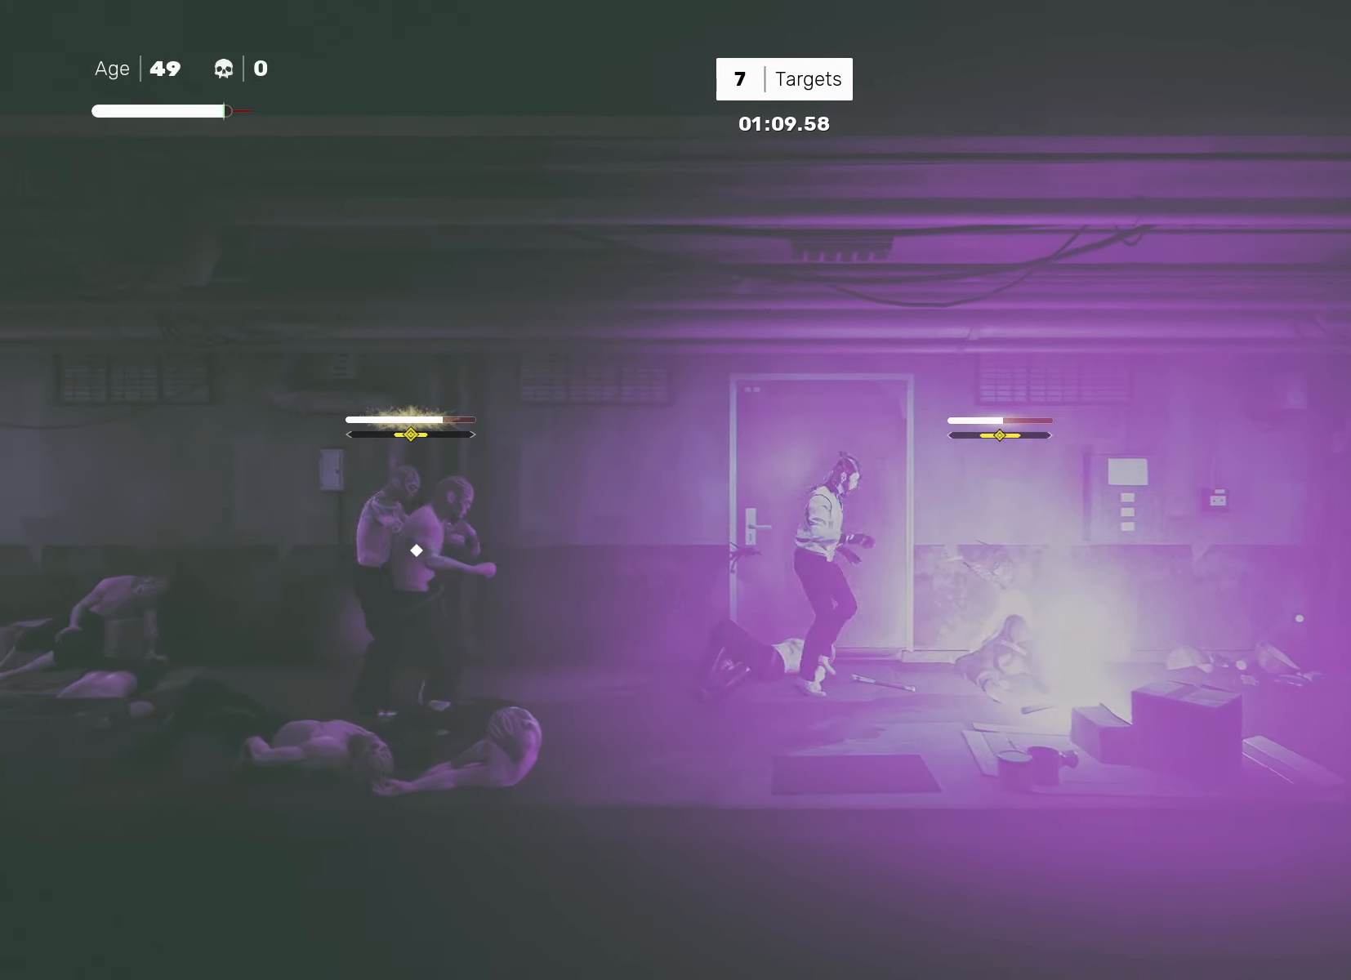
{"buttons": [], "left_stick": "center", "right_stick": "center", "events": [[200, "SQUARE", "up"], [267, "left_stick", "center"]]}
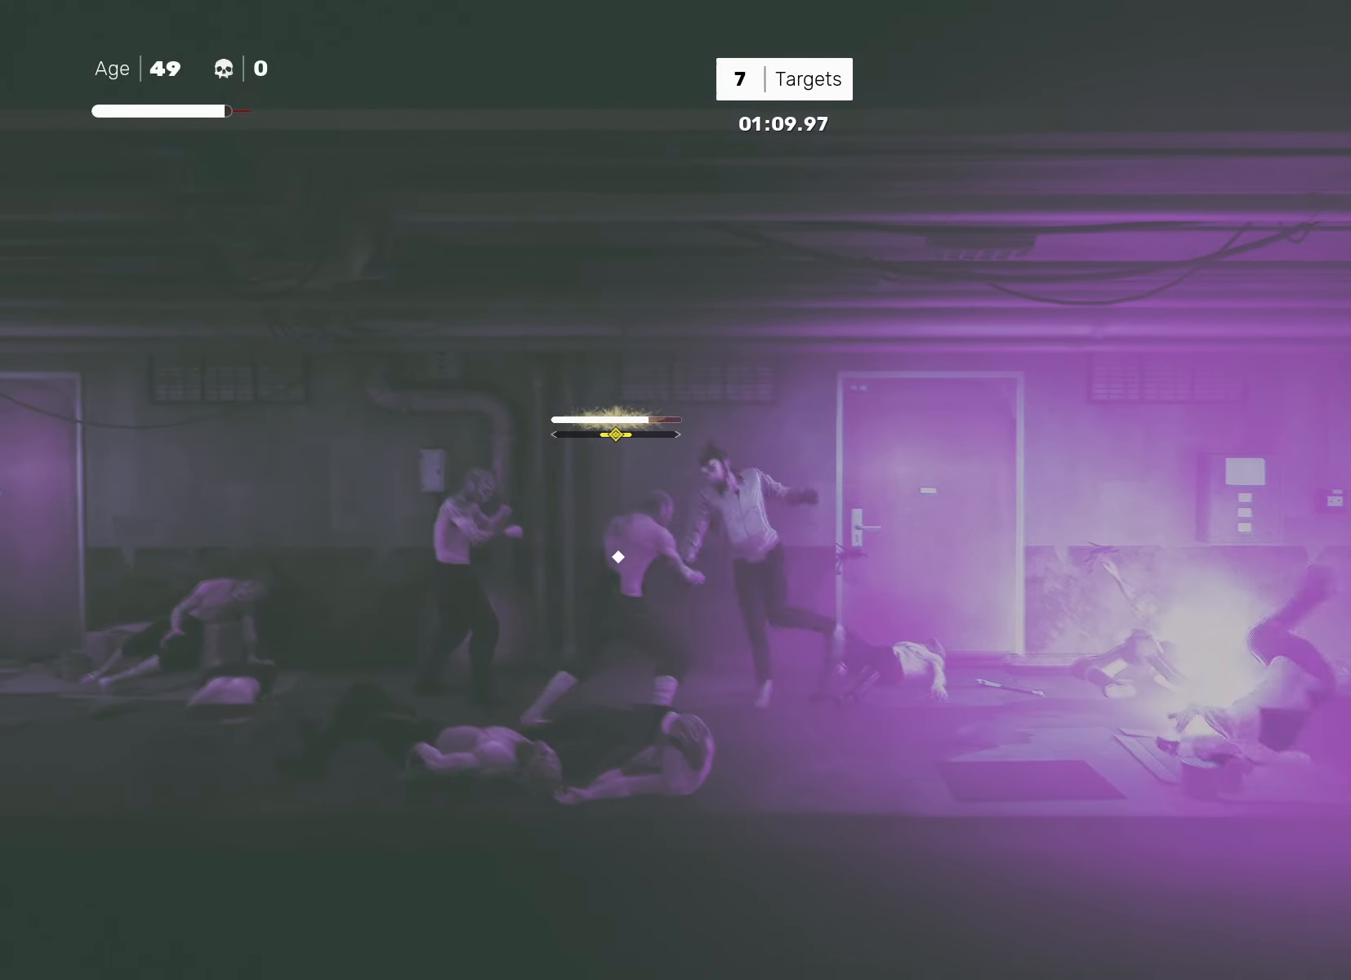
{"buttons": [], "left_stick": "down-left", "right_stick": "center", "events": [[400, "left_stick", "up"], [500, "left_stick", "down-left"]]}
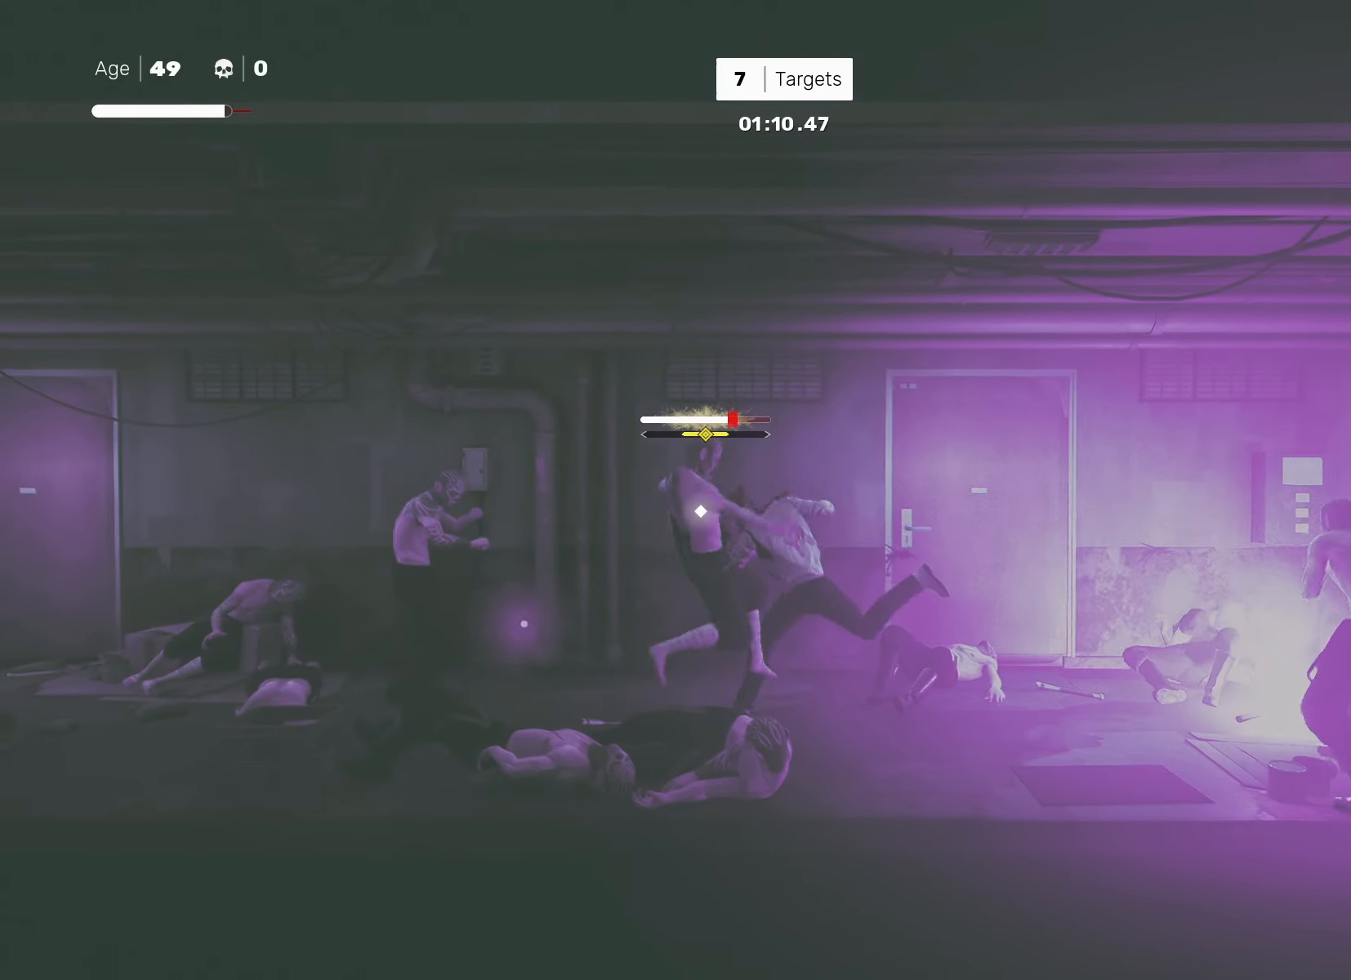
{"buttons": ["L1"], "left_stick": "center", "right_stick": "center", "events": [[50, "TRIANGLE", "down"], [100, "TRIANGLE", "up"], [133, "L1", "down"], [133, "left_stick", "center"], [233, "L1", "up"], [500, "L1", "down"]]}
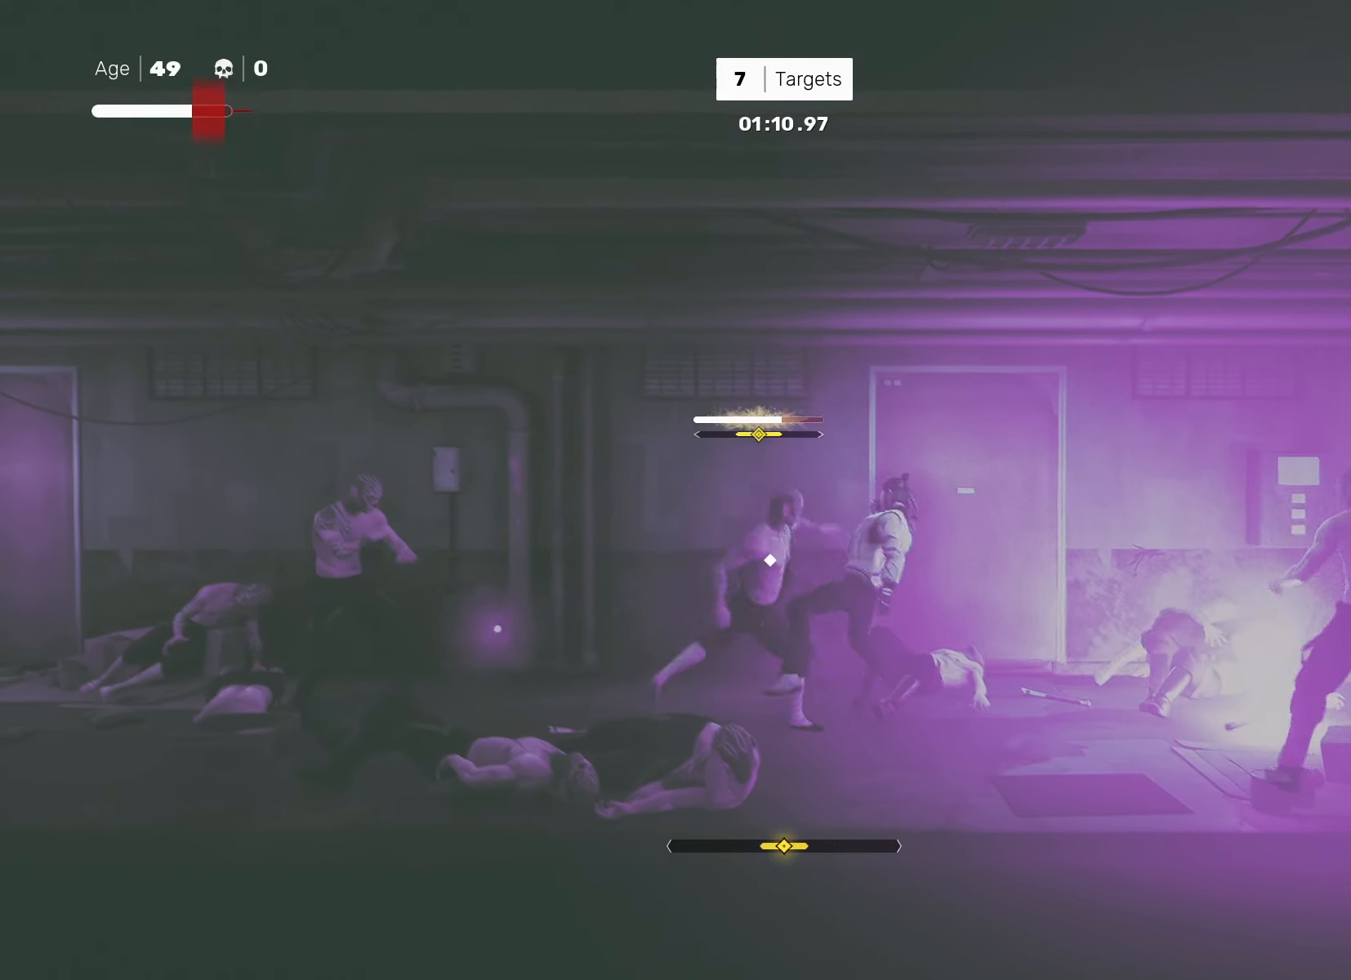
{"buttons": [], "left_stick": "center", "right_stick": "center", "events": [[133, "L1", "up"], [167, "TRIANGLE", "down"], [233, "TRIANGLE", "up"]]}
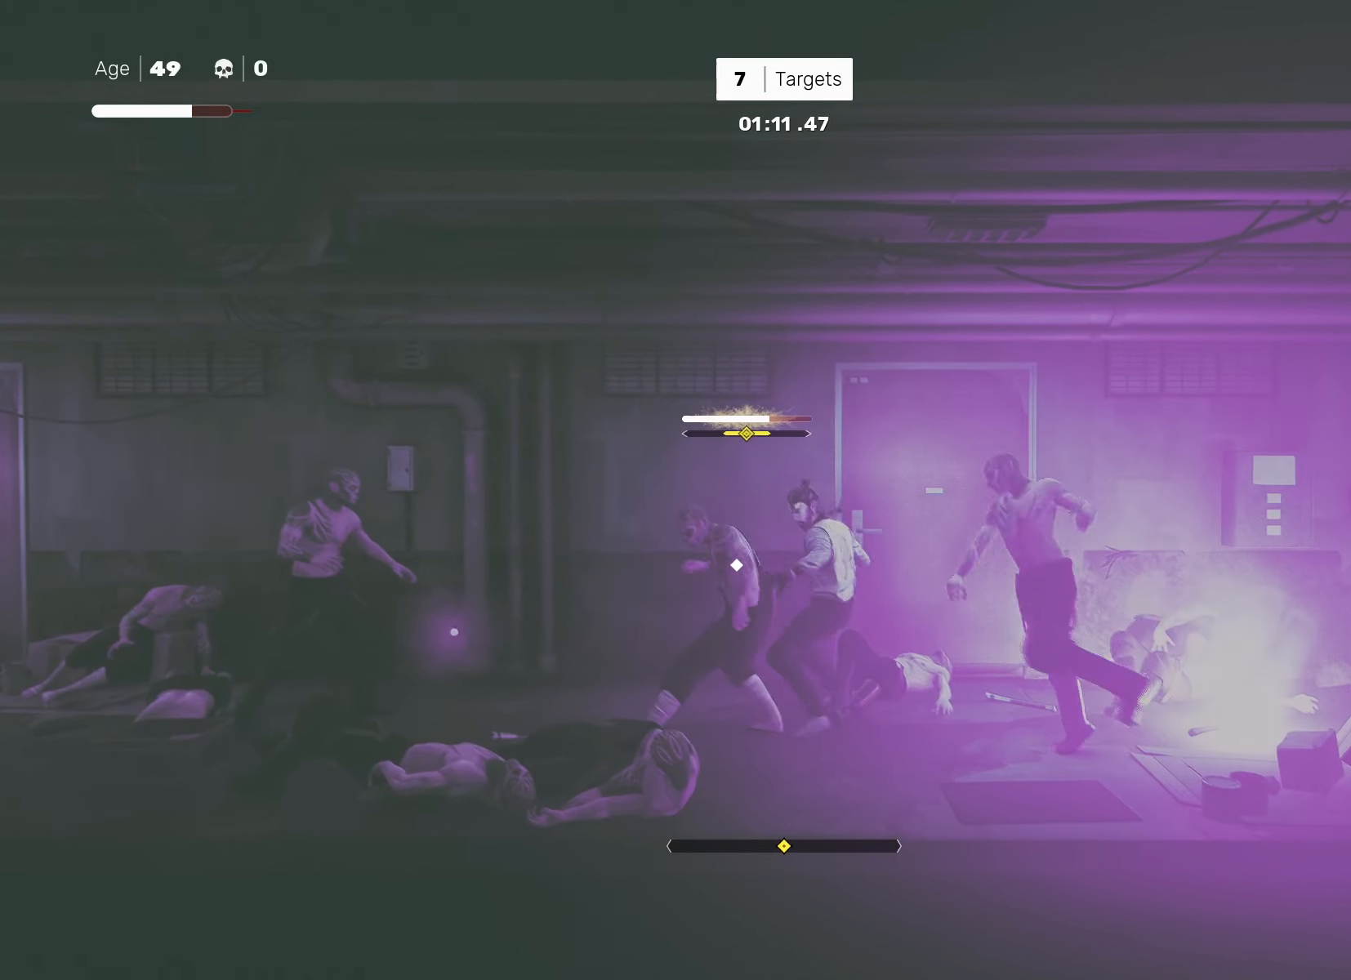
{"buttons": ["SQUARE"], "left_stick": "left", "right_stick": "center", "events": [[133, "L1", "down"], [167, "left_stick", "left"], [267, "L1", "up"], [267, "left_stick", "center"], [350, "left_stick", "right"], [467, "left_stick", "left"], [500, "SQUARE", "down"]]}
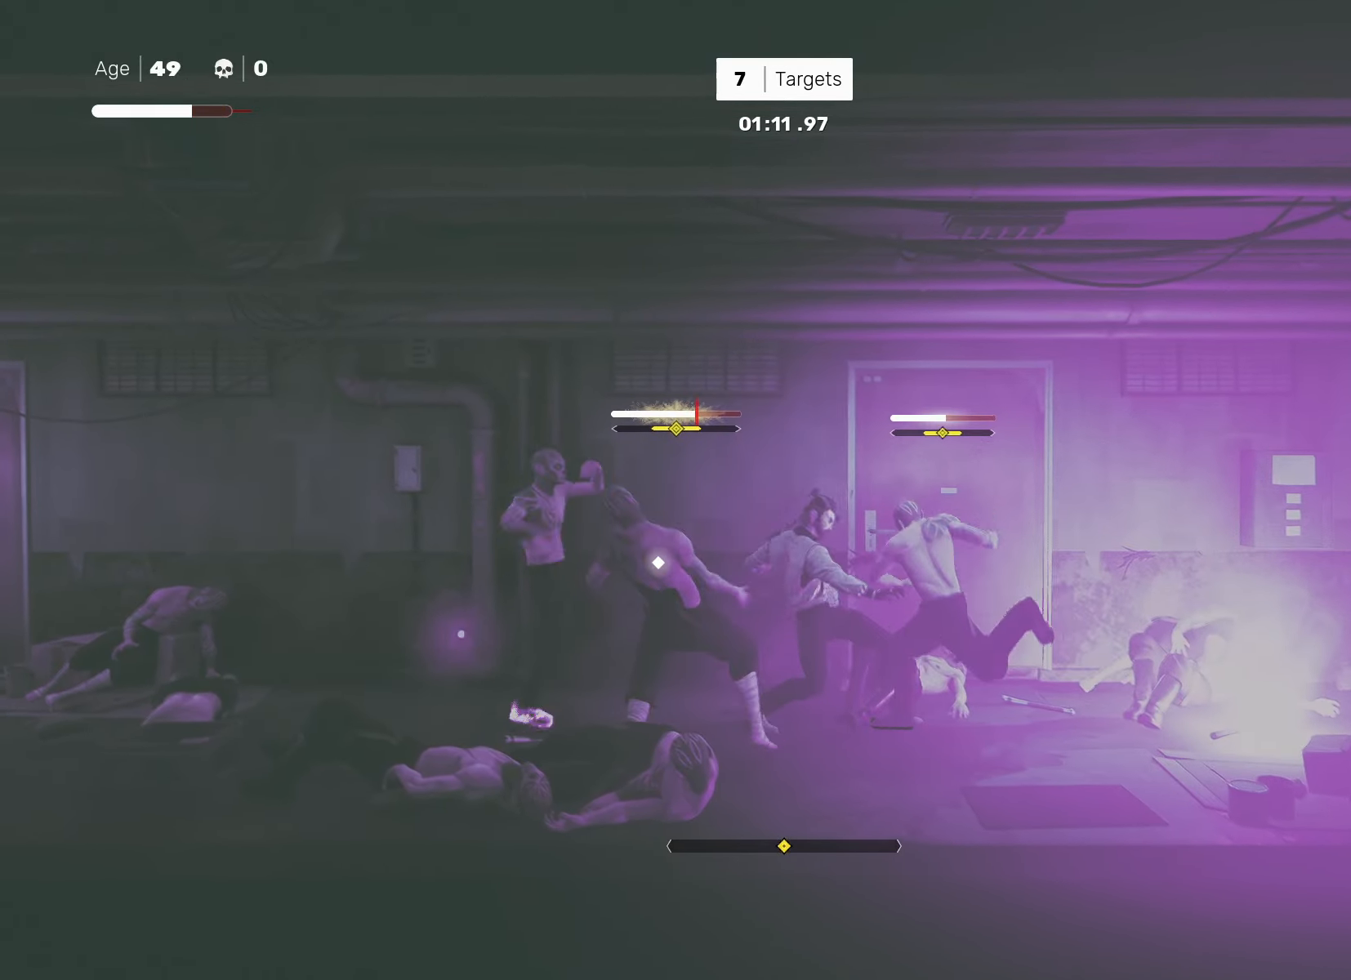
{"buttons": ["TRIANGLE"], "left_stick": "up-left", "right_stick": "center", "events": [[67, "SQUARE", "up"], [67, "left_stick", "center"], [217, "L1", "down"], [267, "left_stick", "left"], [350, "left_stick", "center"], [367, "L1", "up"], [433, "left_stick", "up-left"], [500, "TRIANGLE", "down"]]}
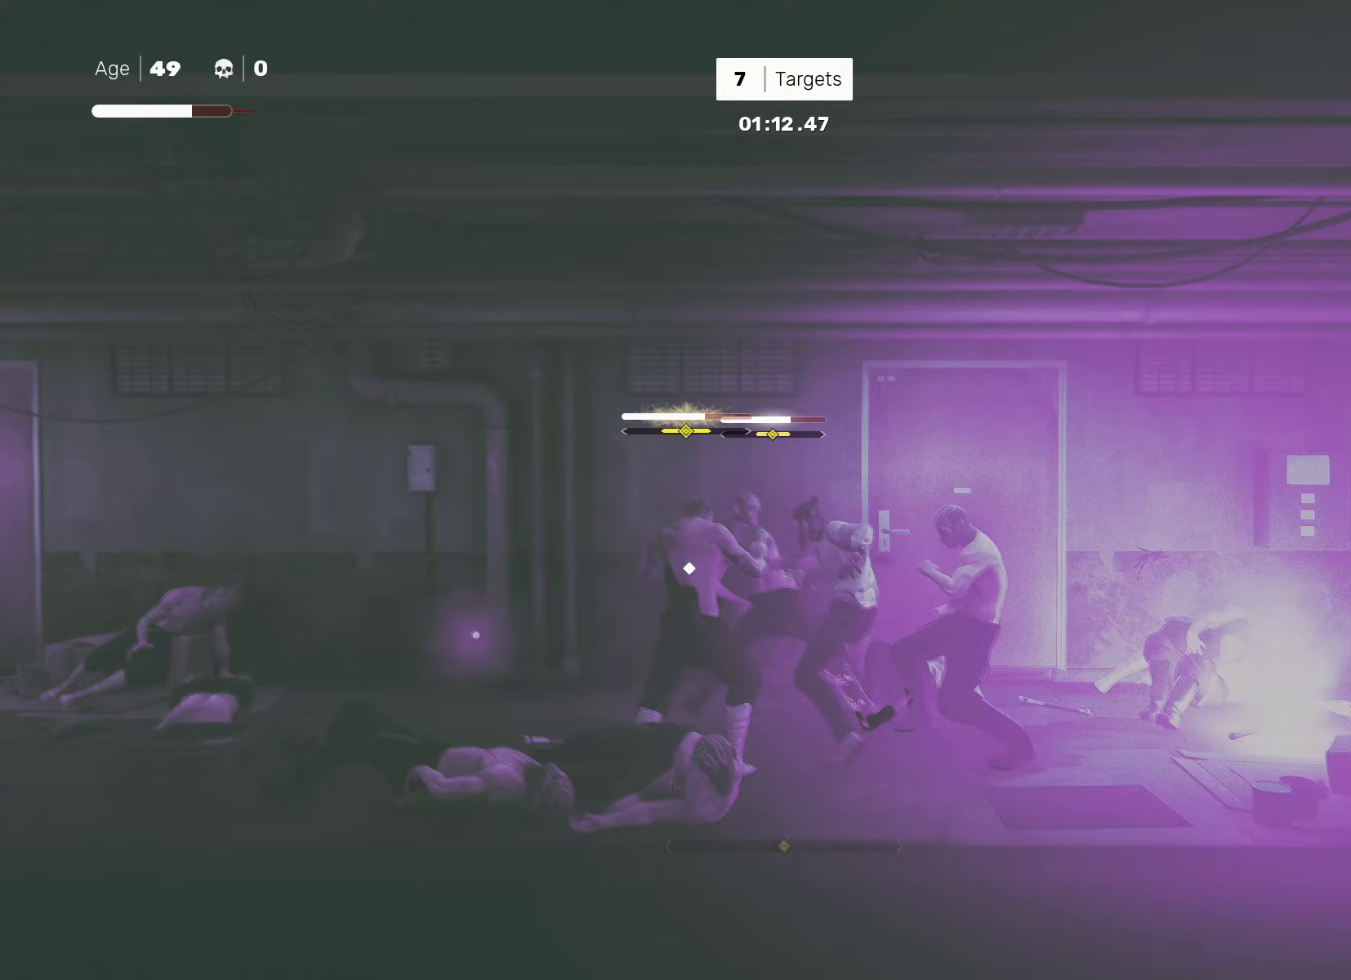
{"buttons": [], "left_stick": "center", "right_stick": "center", "events": [[33, "left_stick", "down"], [83, "TRIANGLE", "up"], [133, "left_stick", "center"], [267, "L1", "down"], [367, "L1", "up"]]}
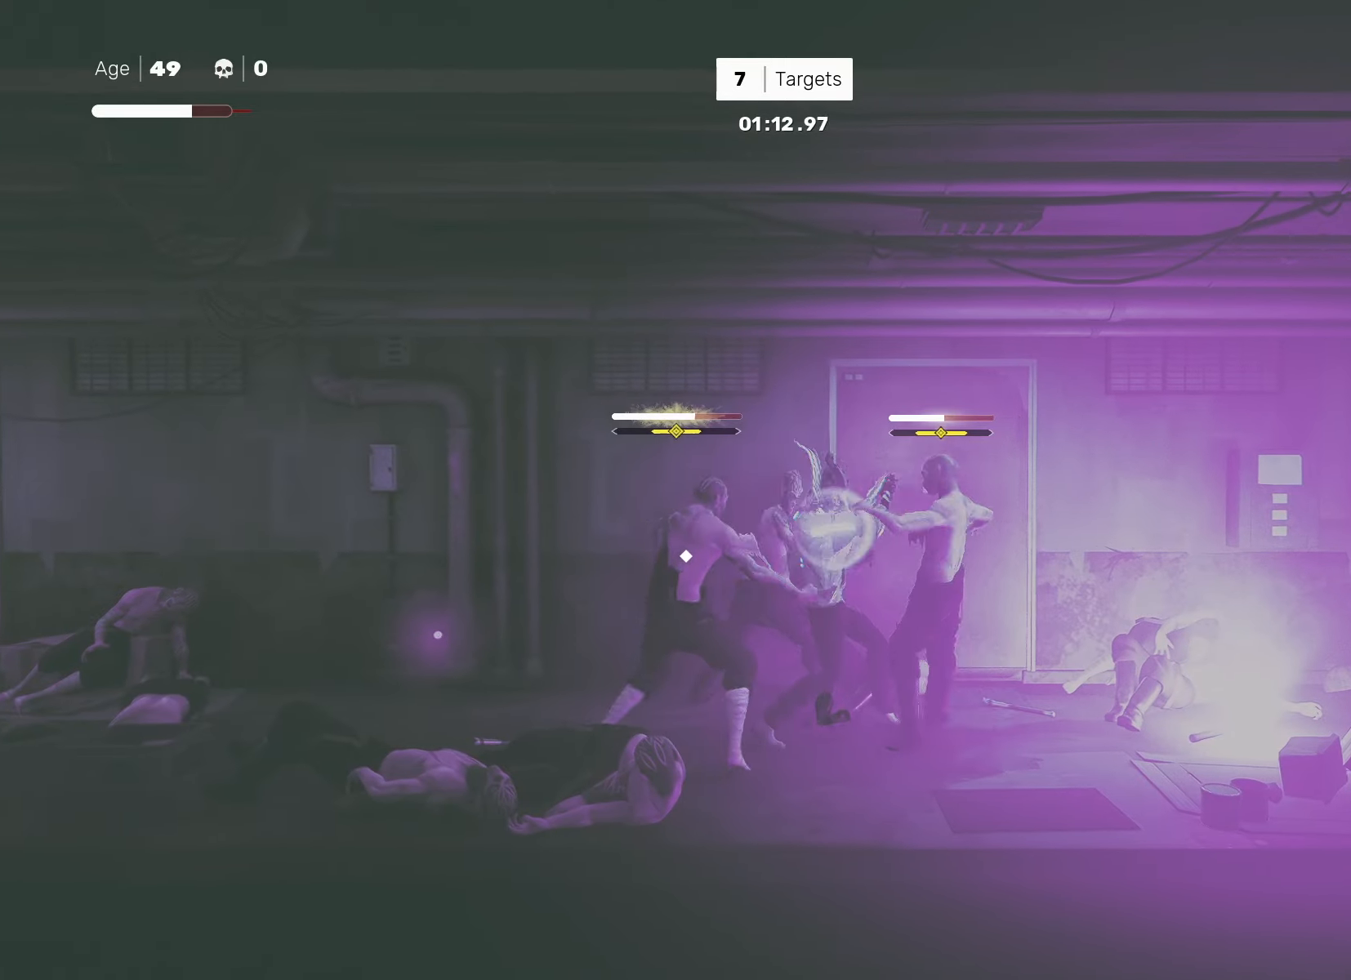
{"buttons": [], "left_stick": "center", "right_stick": "center", "events": [[100, "left_stick", "left"], [217, "left_stick", "center"], [283, "SQUARE", "down"], [283, "left_stick", "left"], [333, "SQUARE", "up"], [333, "left_stick", "center"]]}
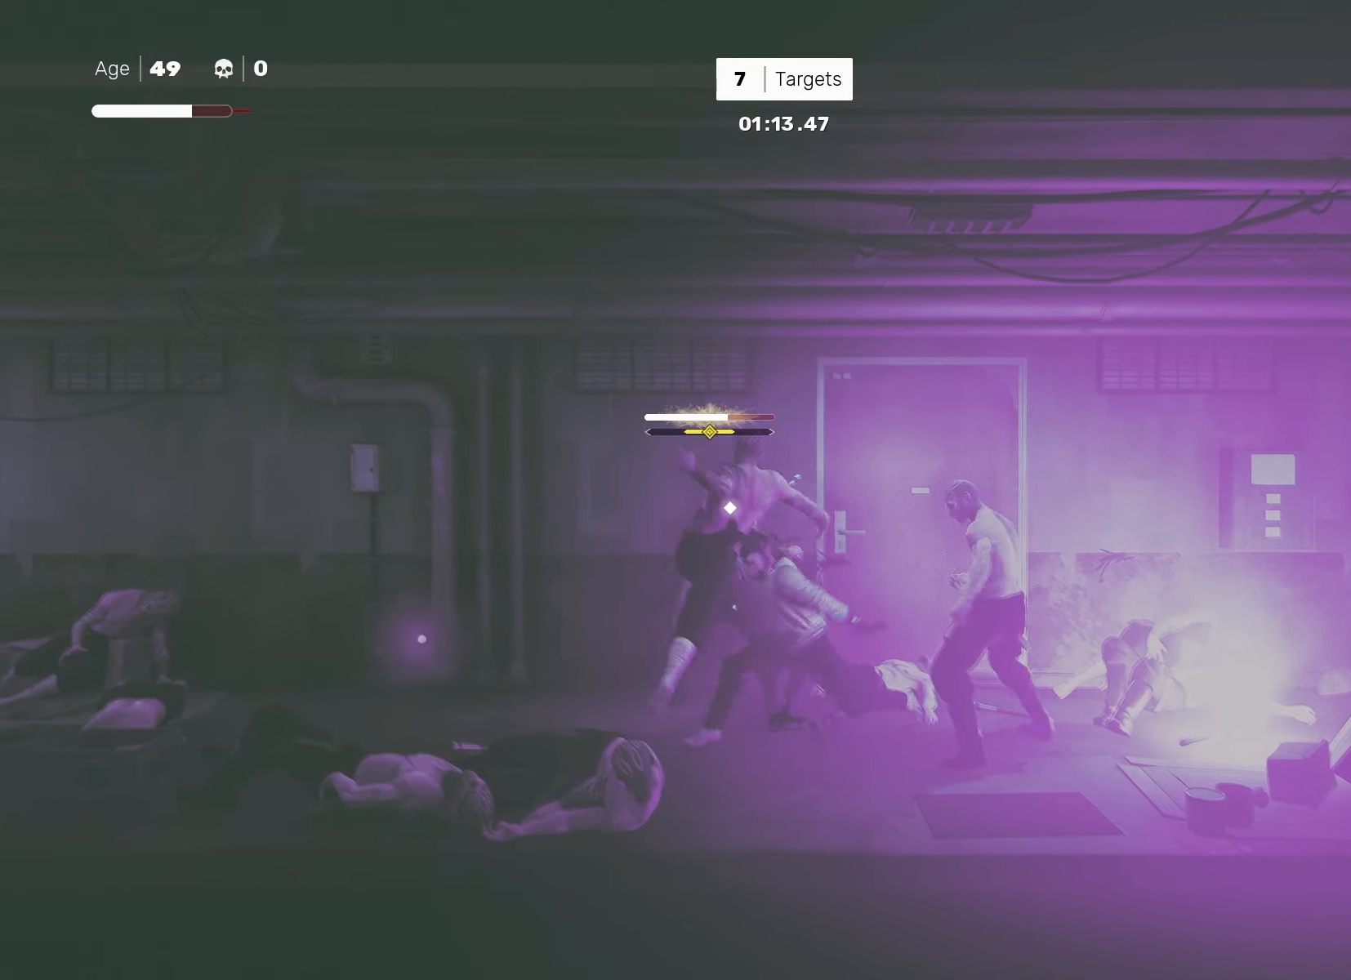
{"buttons": ["L1"], "left_stick": "center", "right_stick": "center", "events": [[133, "left_stick", "down-left"], [250, "left_stick", "right"], [267, "SQUARE", "down"], [333, "SQUARE", "up"], [350, "left_stick", "center"], [467, "L1", "down"]]}
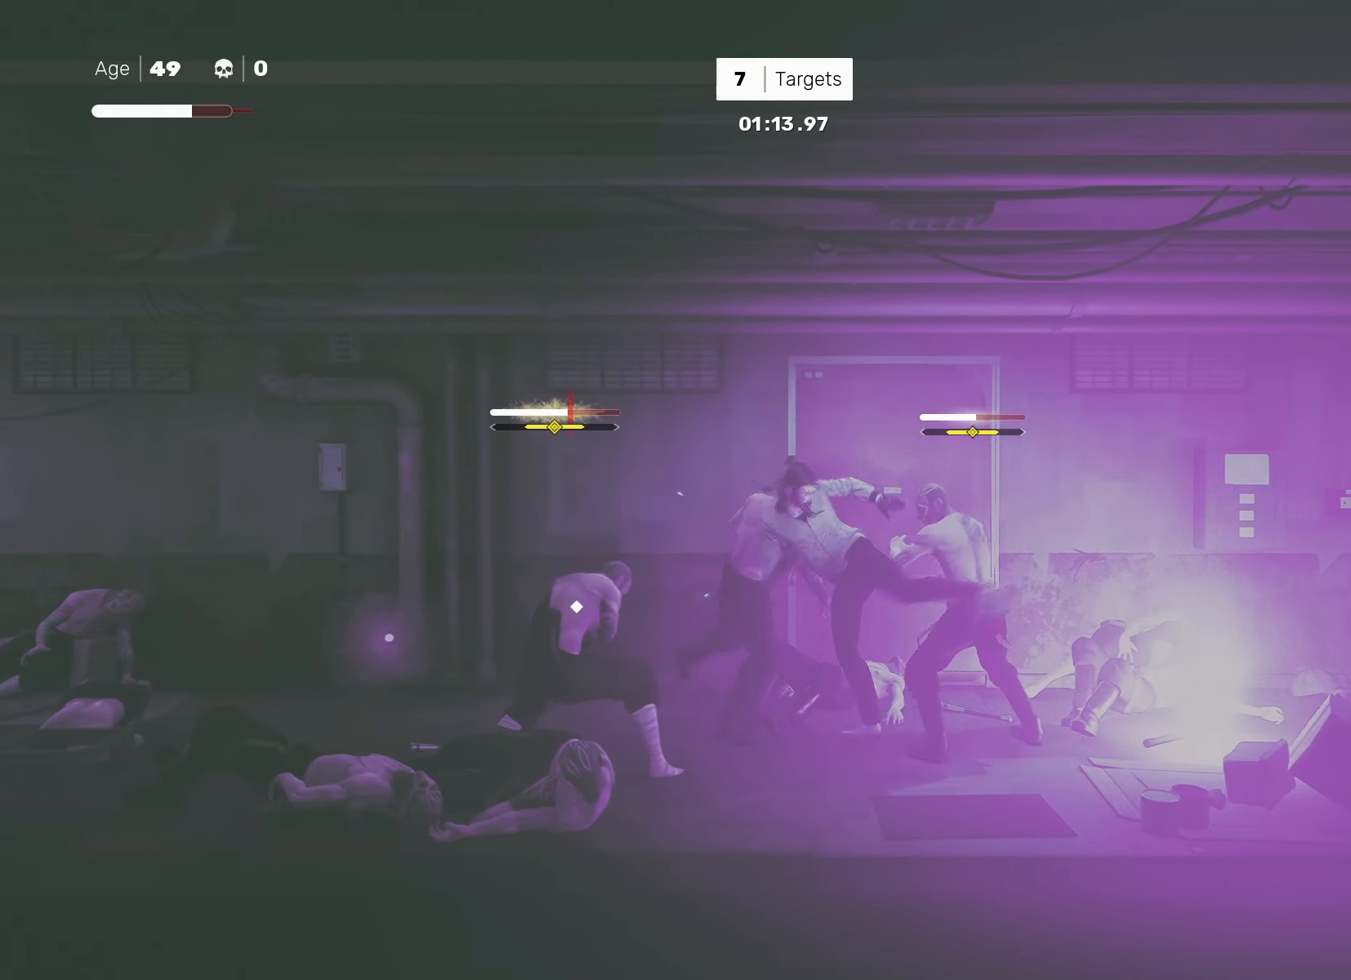
{"buttons": [], "left_stick": "center", "right_stick": "center", "events": [[67, "L1", "up"], [167, "L1", "down"], [200, "left_stick", "left"], [283, "L1", "up"], [283, "left_stick", "center"], [333, "TRIANGLE", "down"], [417, "TRIANGLE", "up"]]}